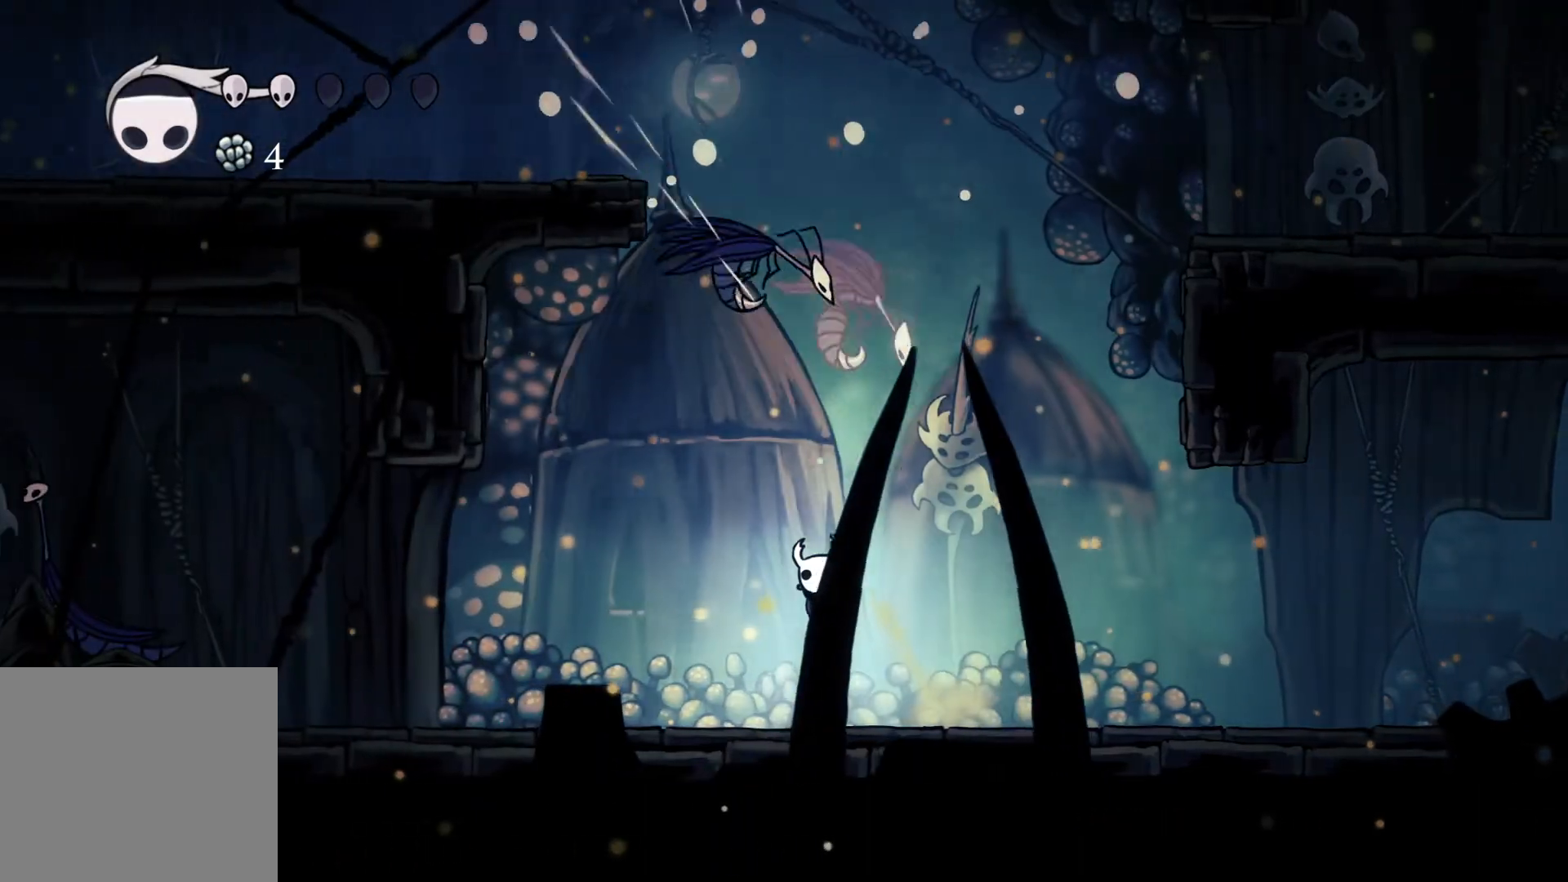
Gameplay with a controller (Xbox layout); each line is a JSON object with the inputs held at the frame after it. "events" lists button and stick changes between this image and that frame as [ms after this image, input, new state], when the widget could be followed in between.
{"buttons": ["A", "X"], "left_stick": "up", "right_stick": "center", "events": [[183, "A", "down"], [217, "left_stick", "up-left"], [367, "X", "down"], [433, "left_stick", "up"]]}
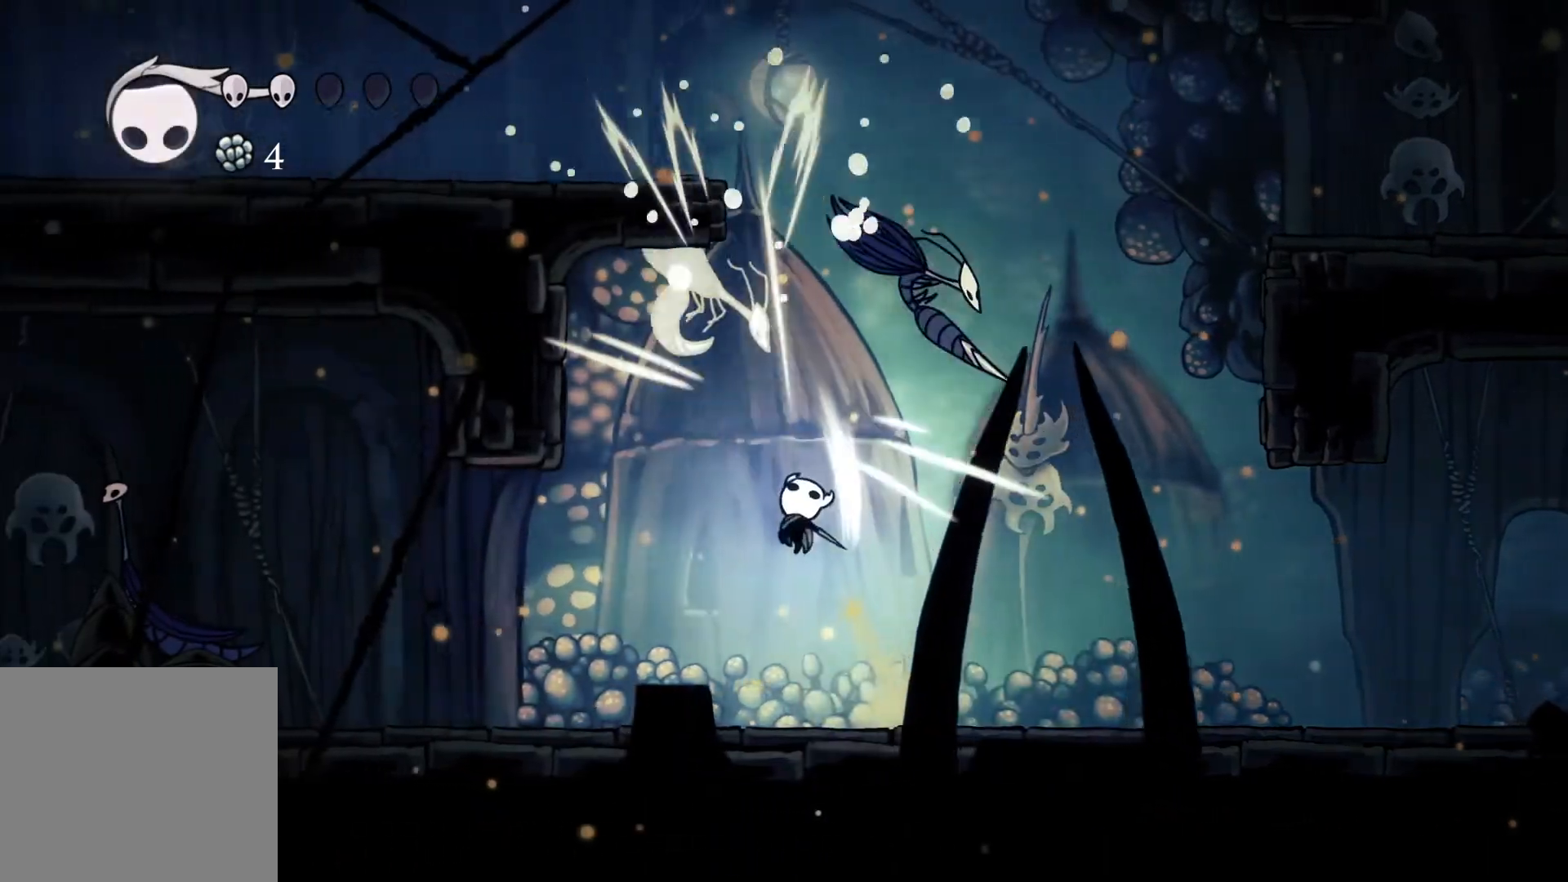
{"buttons": ["A"], "left_stick": "up-left", "right_stick": "center", "events": [[17, "A", "up"], [17, "X", "up"], [33, "left_stick", "center"], [283, "left_stick", "left"], [333, "A", "down"], [417, "left_stick", "up-left"]]}
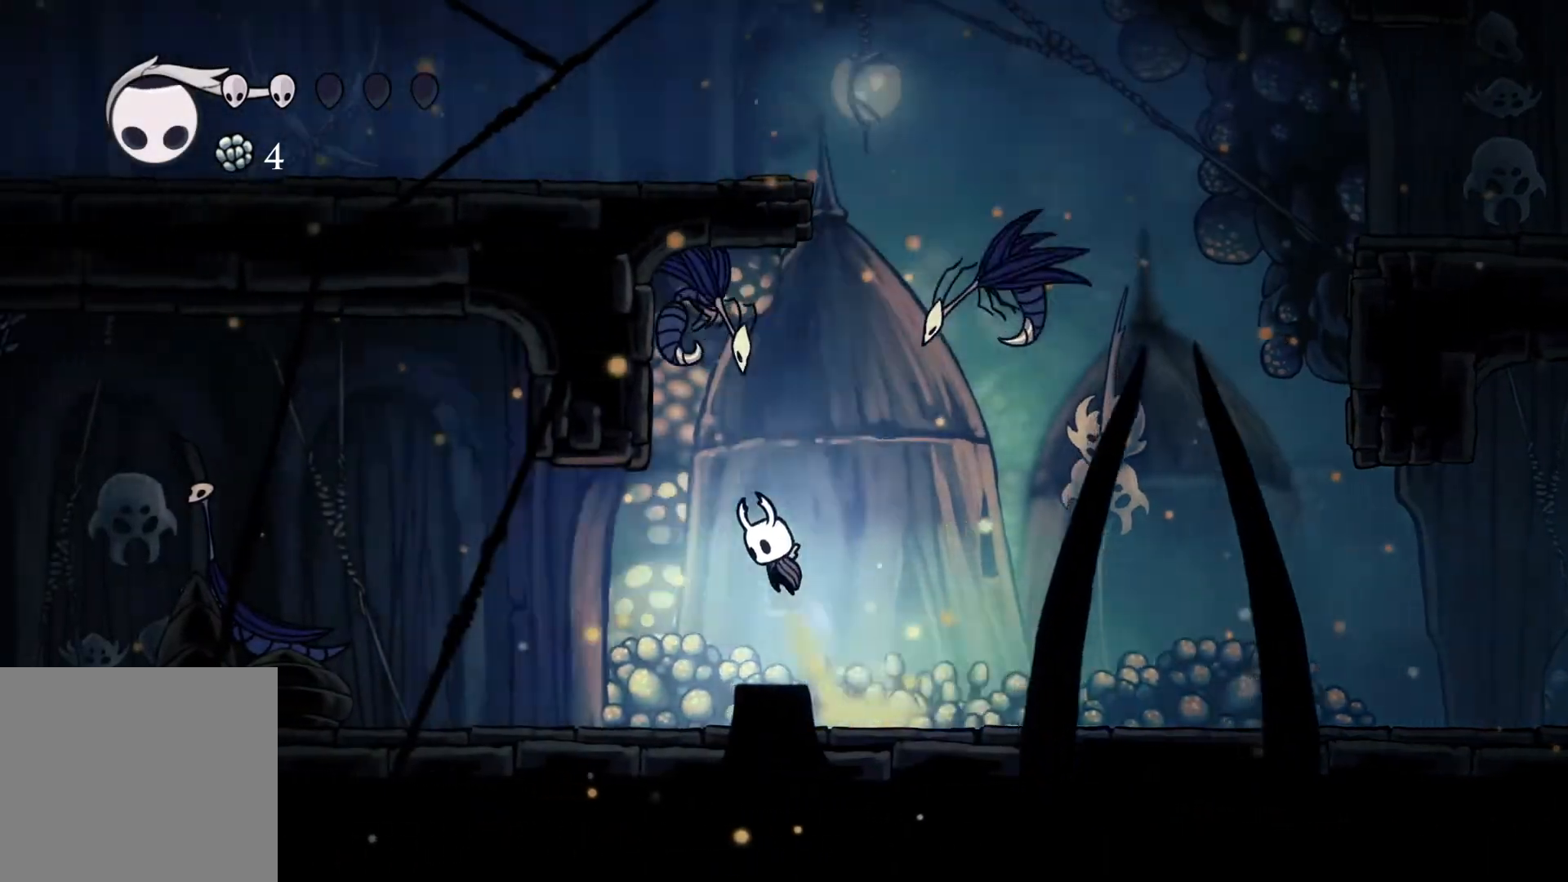
{"buttons": [], "left_stick": "right", "right_stick": "center", "events": [[17, "X", "down"], [117, "A", "up"], [133, "X", "up"], [150, "left_stick", "right"], [350, "left_stick", "center"], [450, "left_stick", "right"]]}
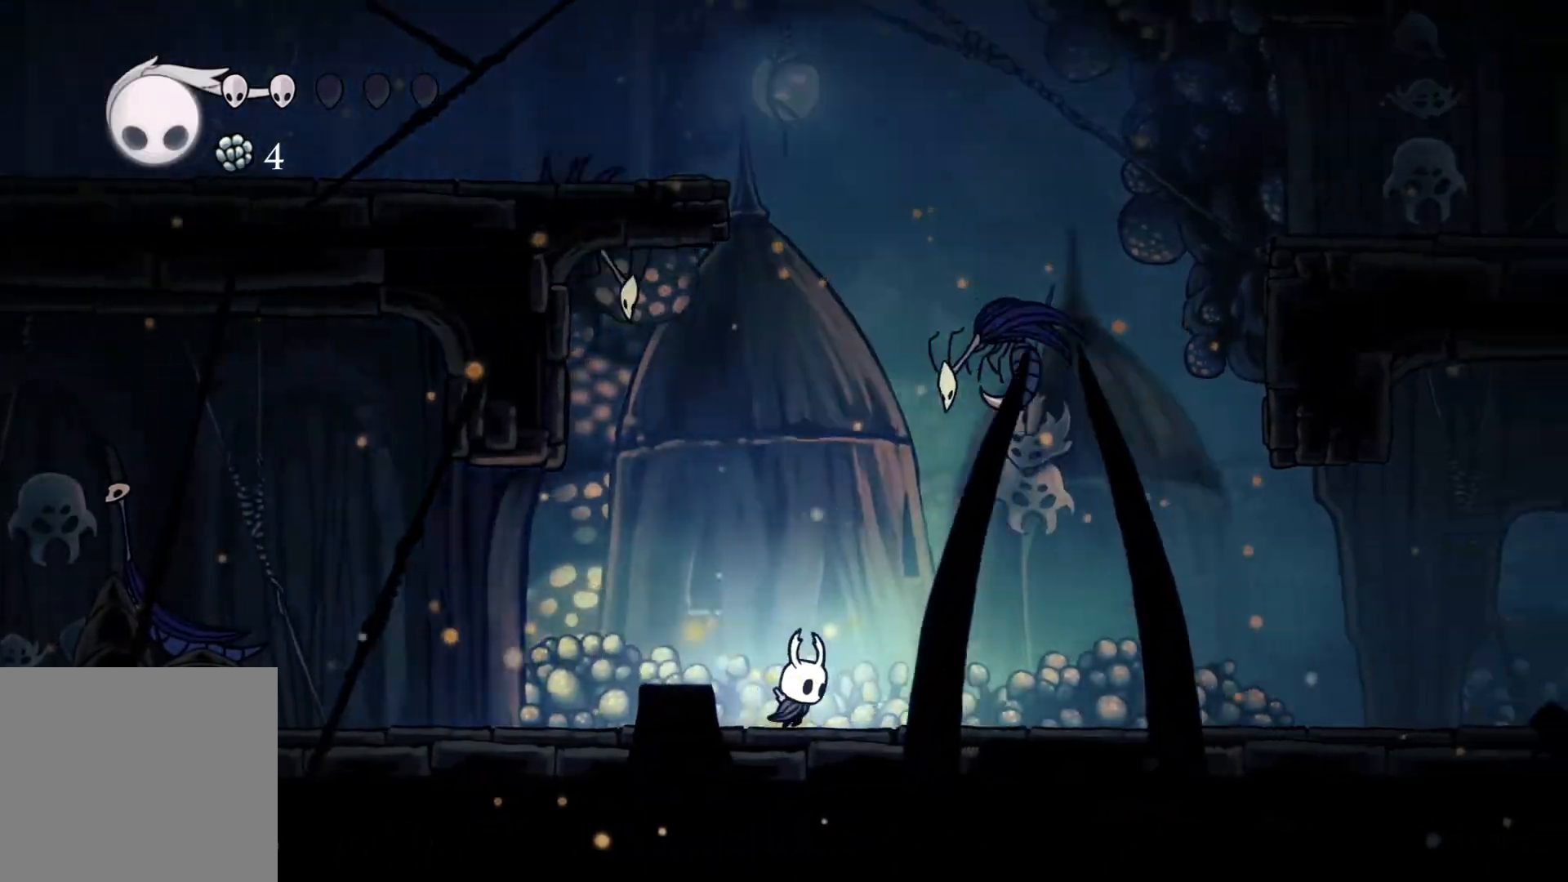
{"buttons": ["X"], "left_stick": "up-right", "right_stick": "center", "events": [[67, "left_stick", "up"], [100, "A", "down"], [183, "left_stick", "left"], [317, "left_stick", "up-left"], [383, "X", "down"], [483, "left_stick", "up-right"], [500, "A", "up"]]}
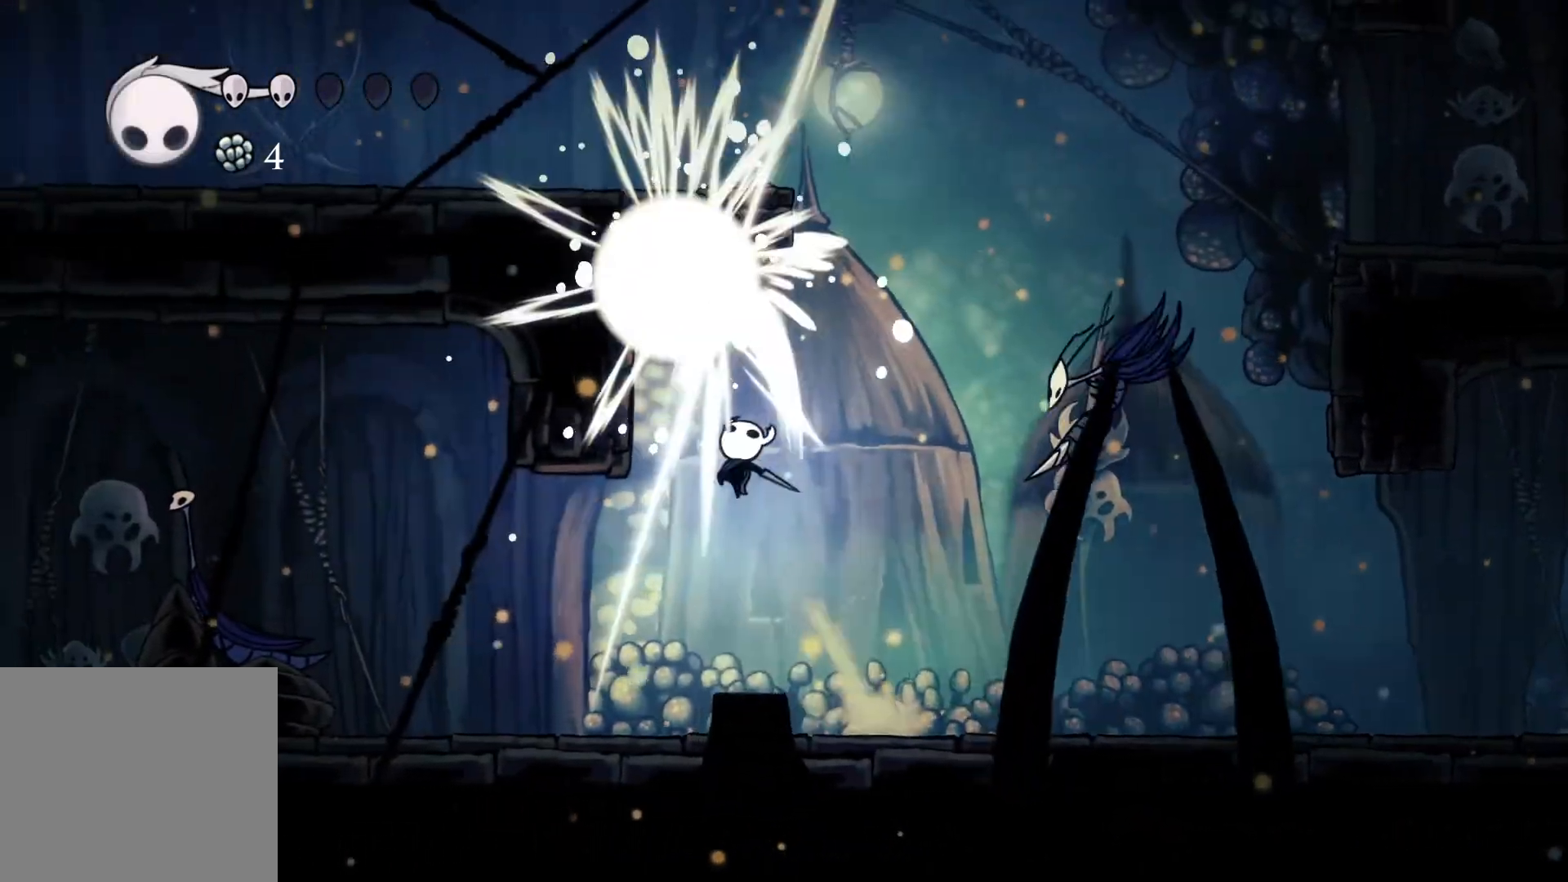
{"buttons": [], "left_stick": "right", "right_stick": "center", "events": [[17, "X", "up"], [17, "left_stick", "right"], [167, "left_stick", "center"], [417, "left_stick", "right"]]}
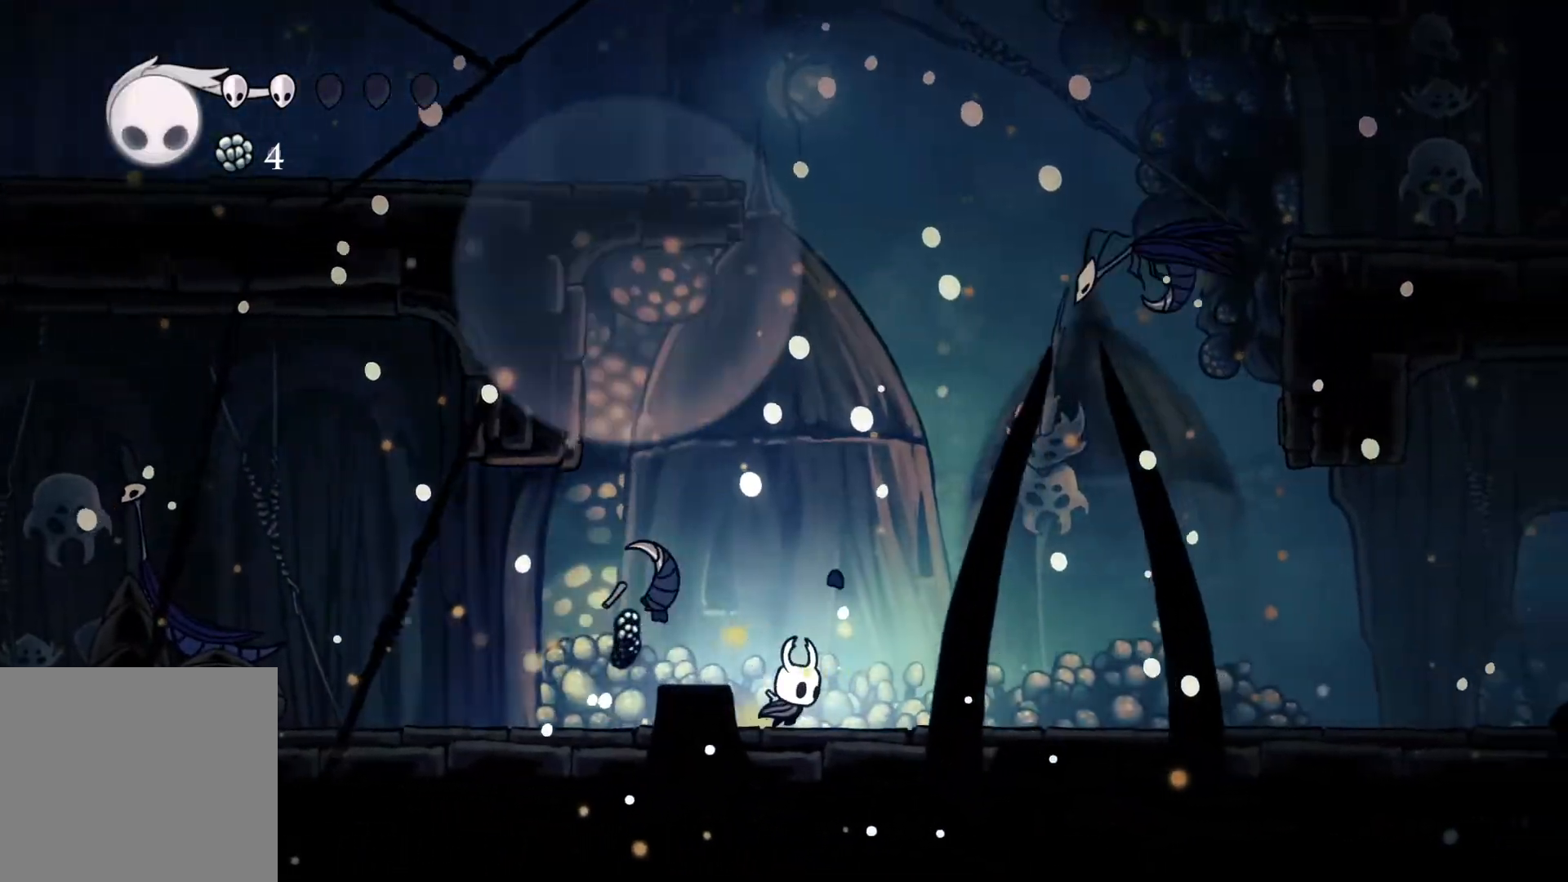
{"buttons": ["A"], "left_stick": "up-right", "right_stick": "center", "events": [[383, "A", "down"], [450, "left_stick", "up-right"]]}
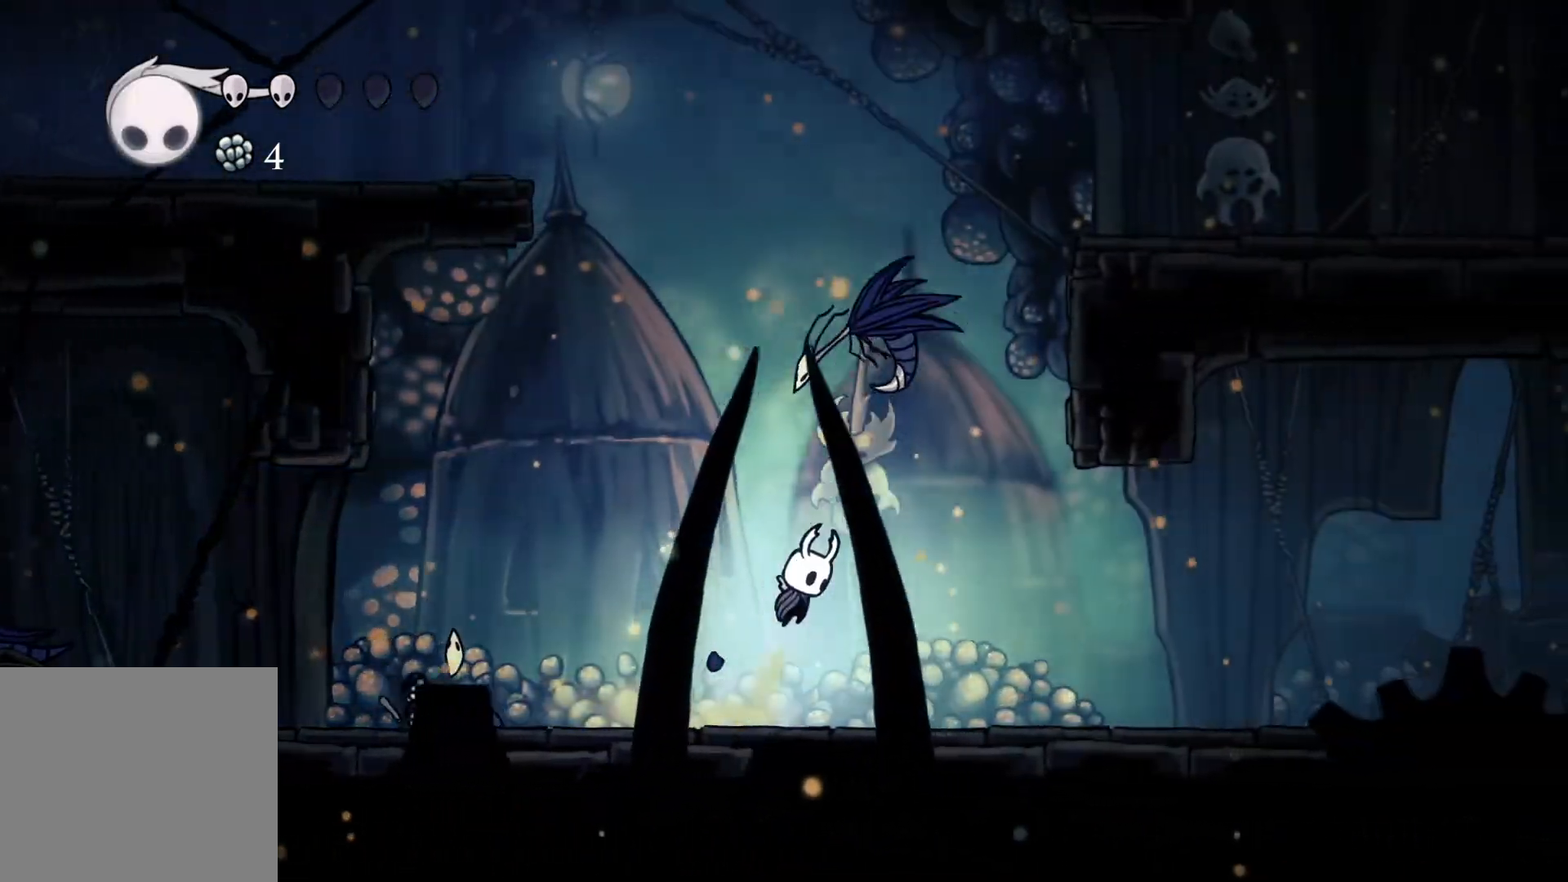
{"buttons": [], "left_stick": "left", "right_stick": "center", "events": [[33, "X", "down"], [167, "A", "up"], [167, "left_stick", "center"], [183, "X", "up"], [467, "left_stick", "left"]]}
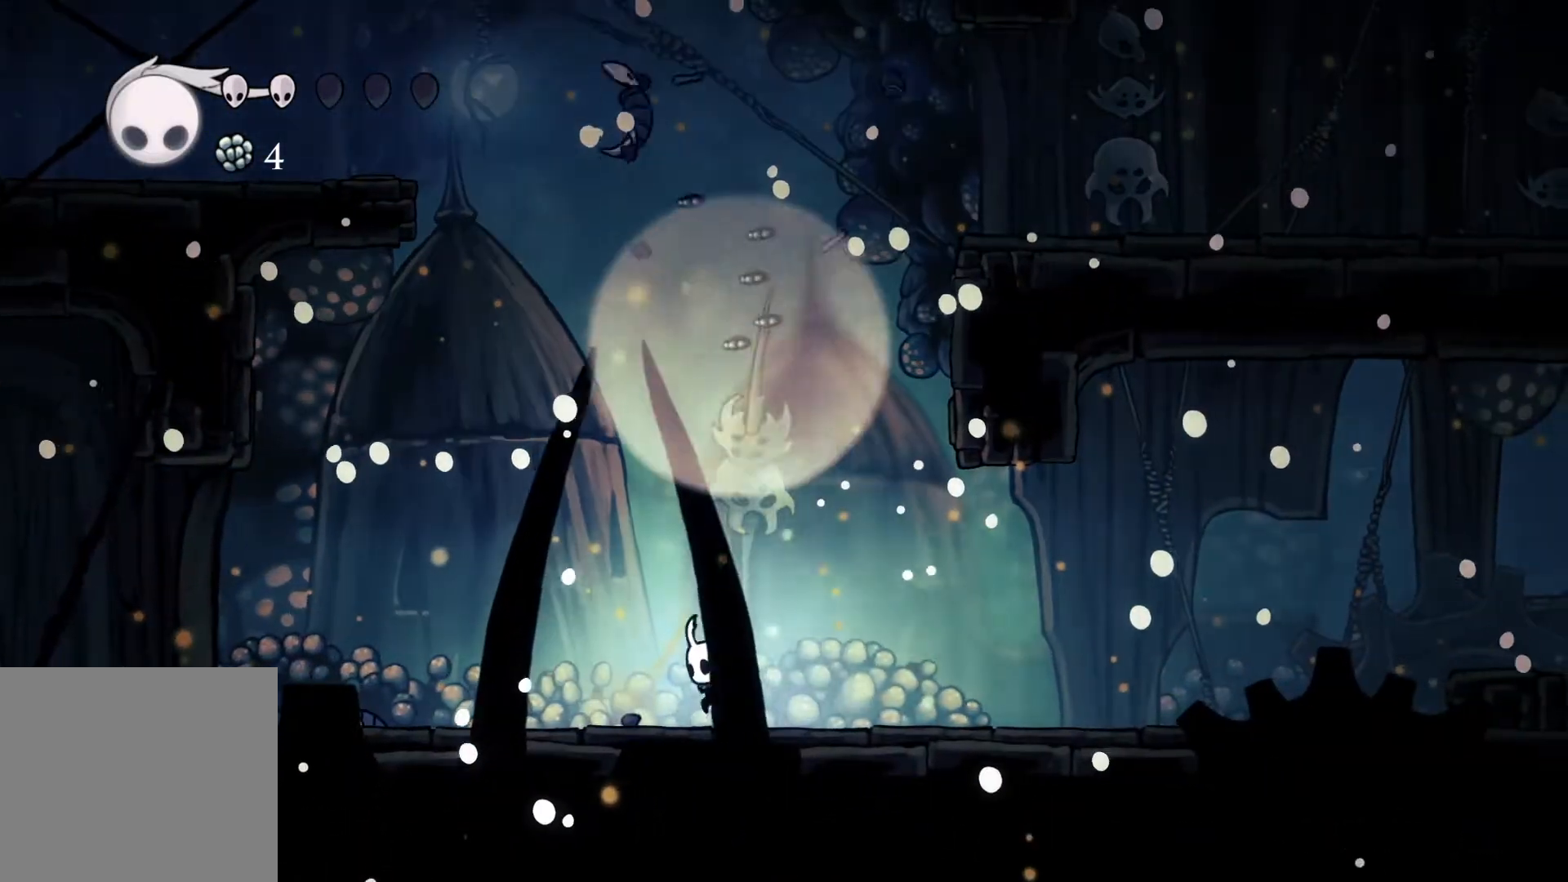
{"buttons": [], "left_stick": "left", "right_stick": "center", "events": []}
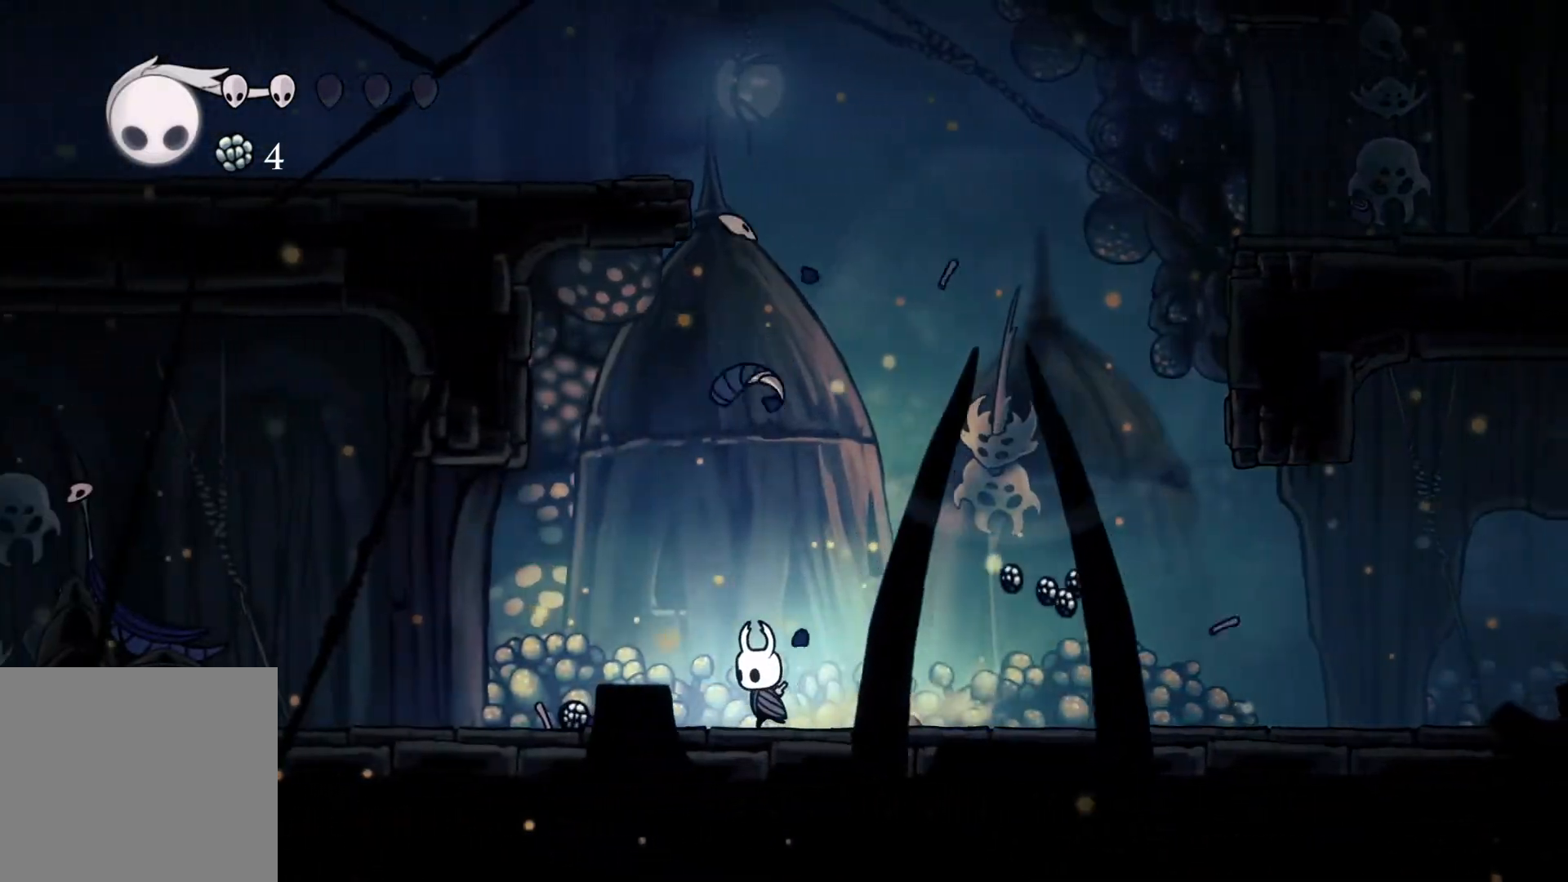
{"buttons": [], "left_stick": "center", "right_stick": "center", "events": [[100, "left_stick", "center"]]}
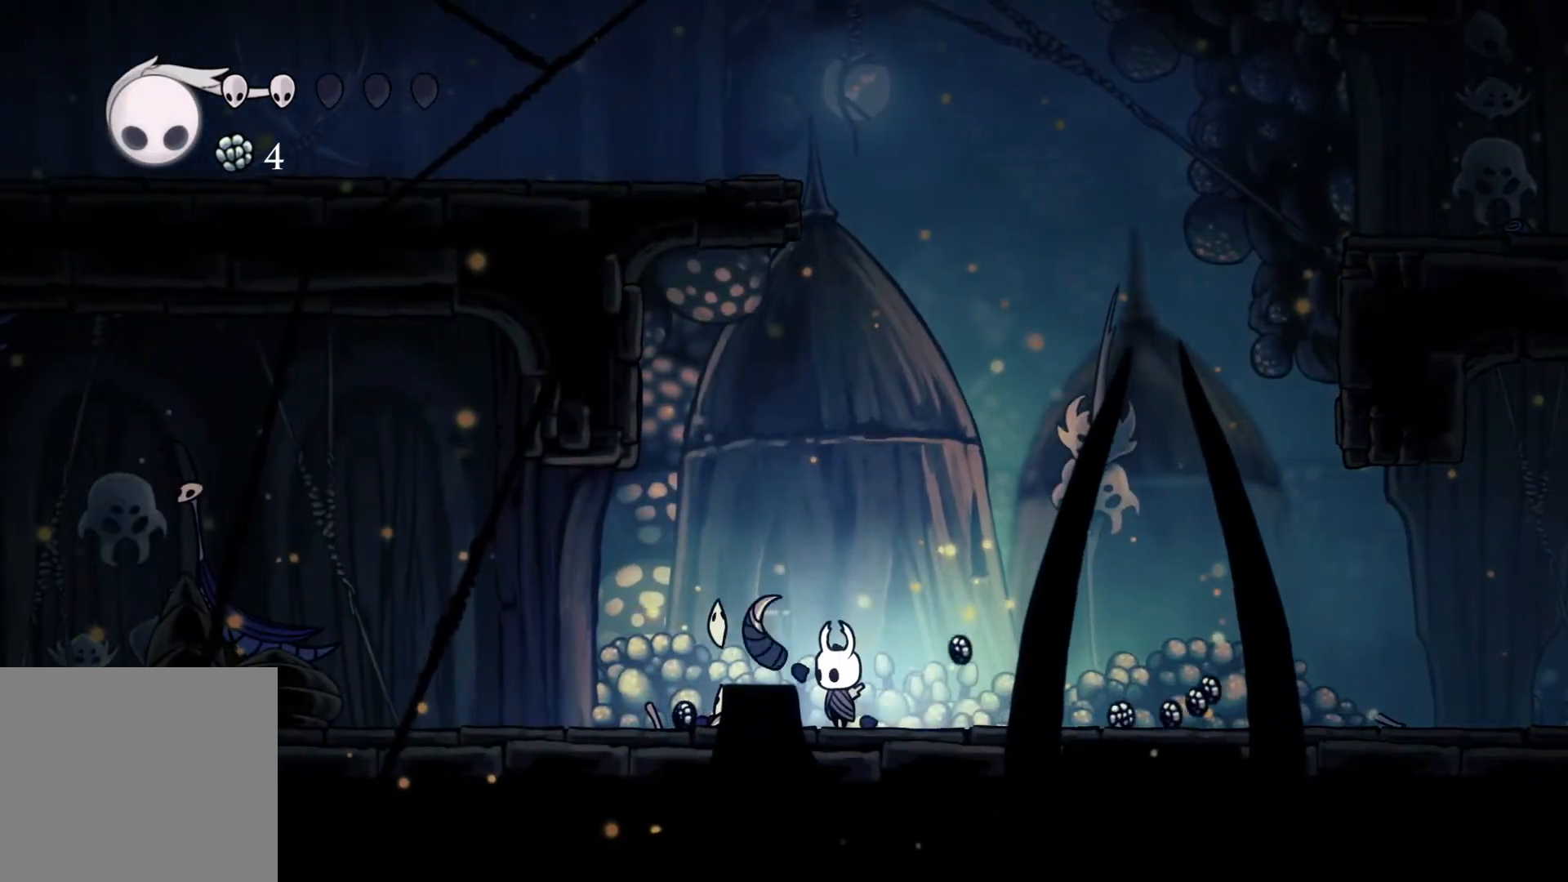
{"buttons": [], "left_stick": "center", "right_stick": "center", "events": []}
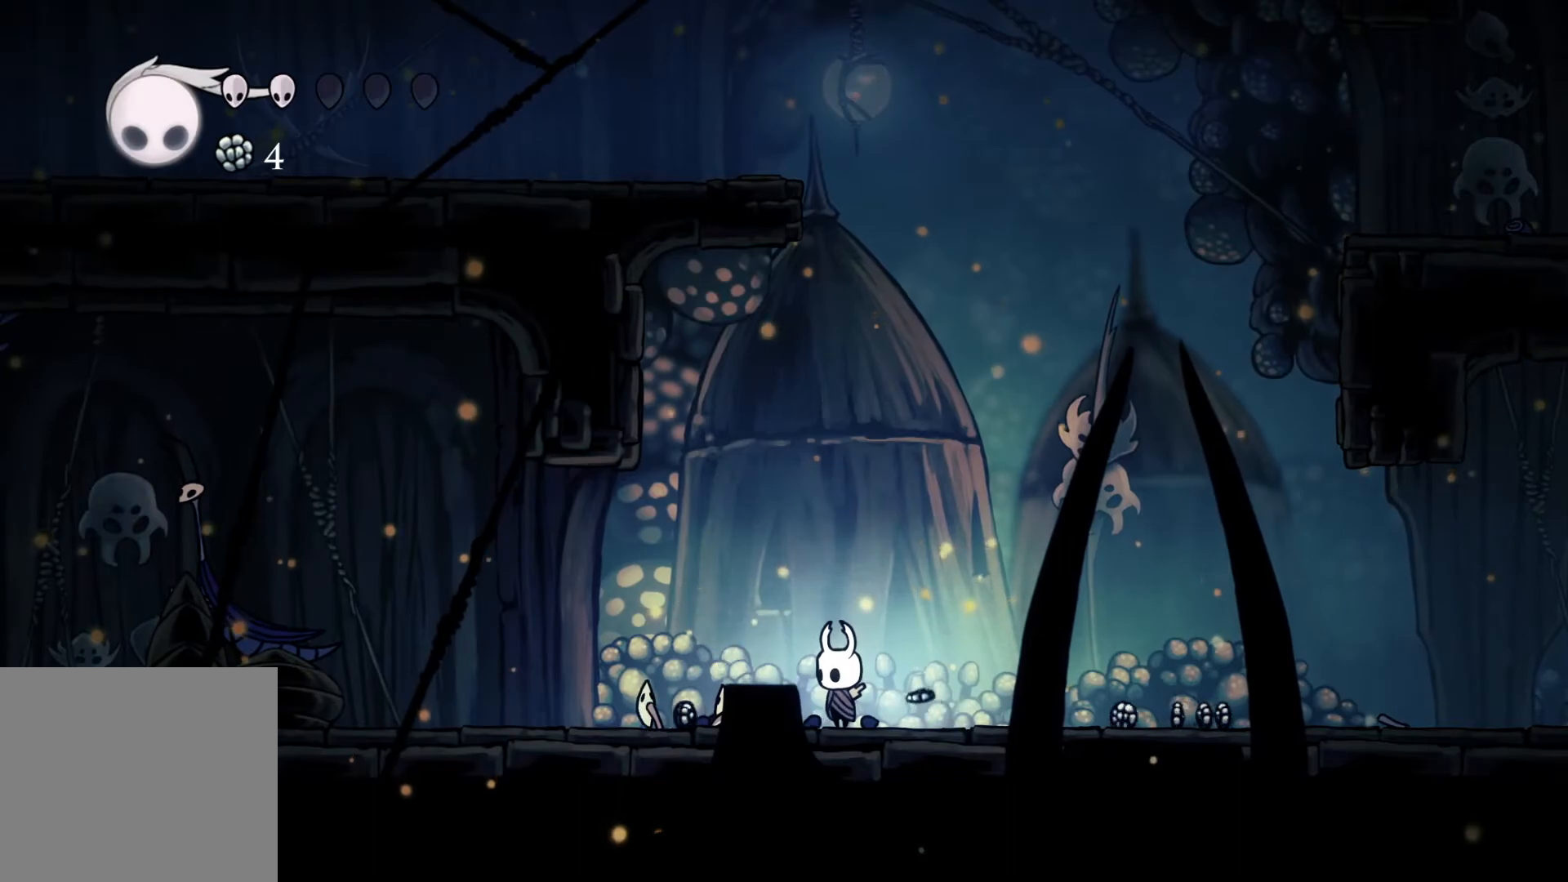
{"buttons": [], "left_stick": "center", "right_stick": "center", "events": []}
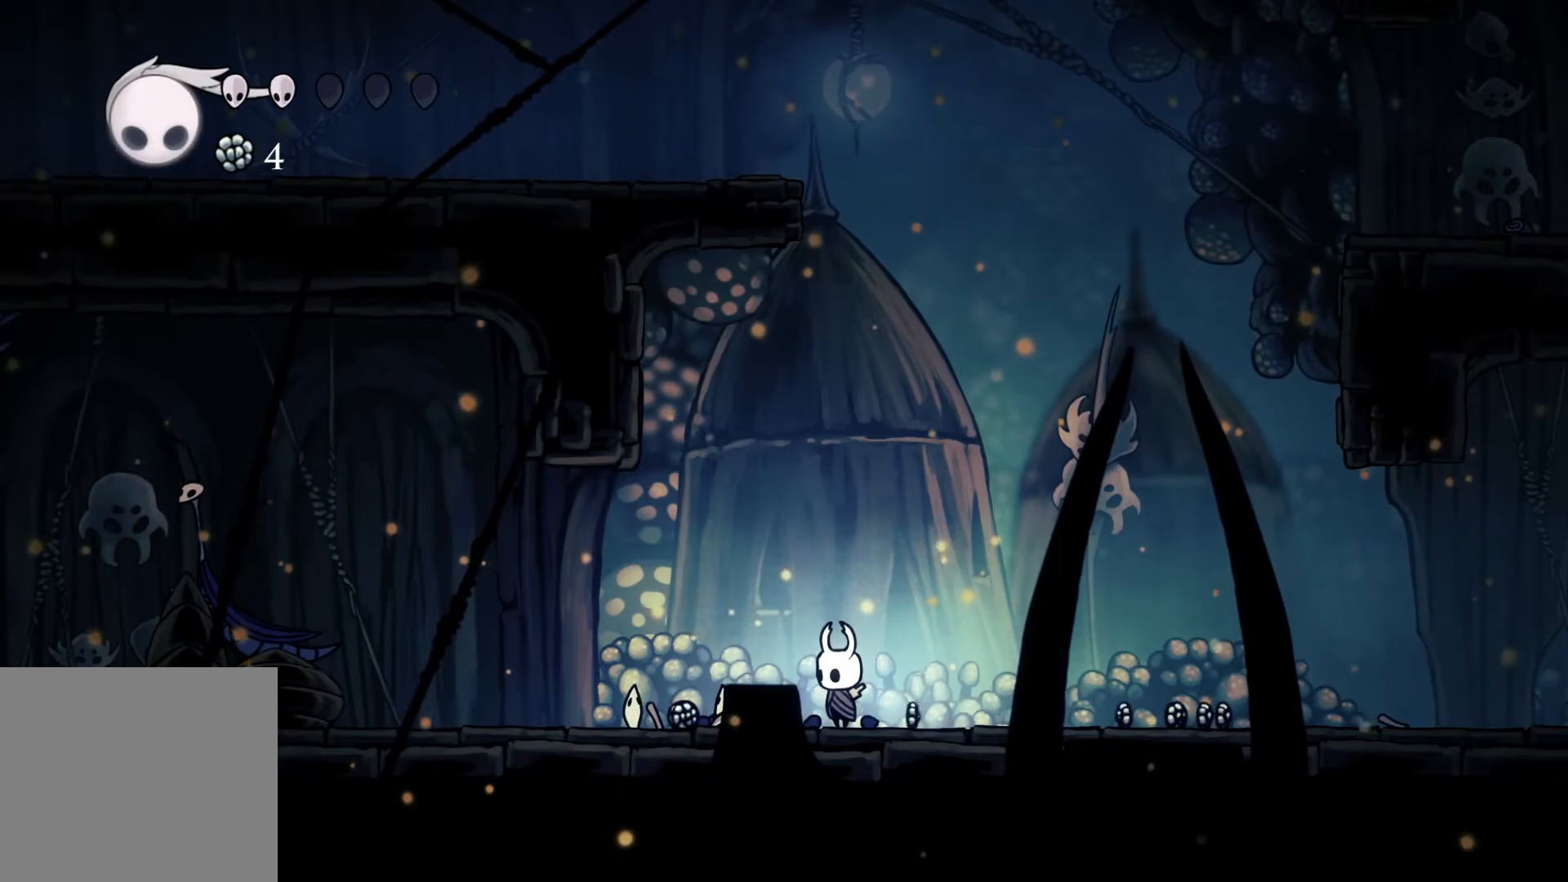
{"buttons": [], "left_stick": "left", "right_stick": "center", "events": [[350, "left_stick", "left"]]}
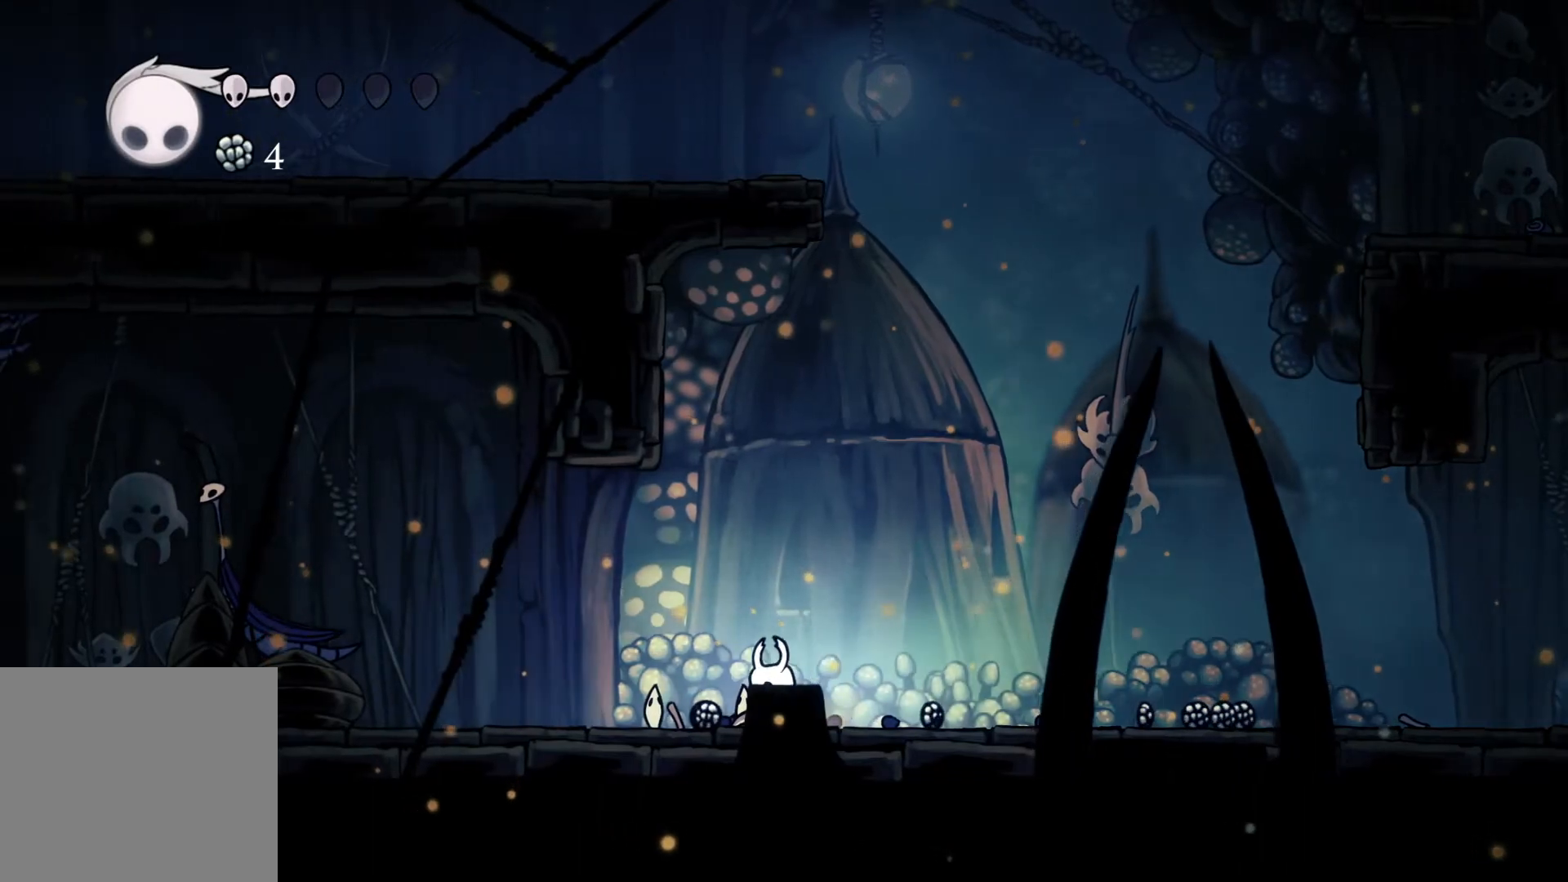
{"buttons": [], "left_stick": "center", "right_stick": "center", "events": [[300, "left_stick", "center"]]}
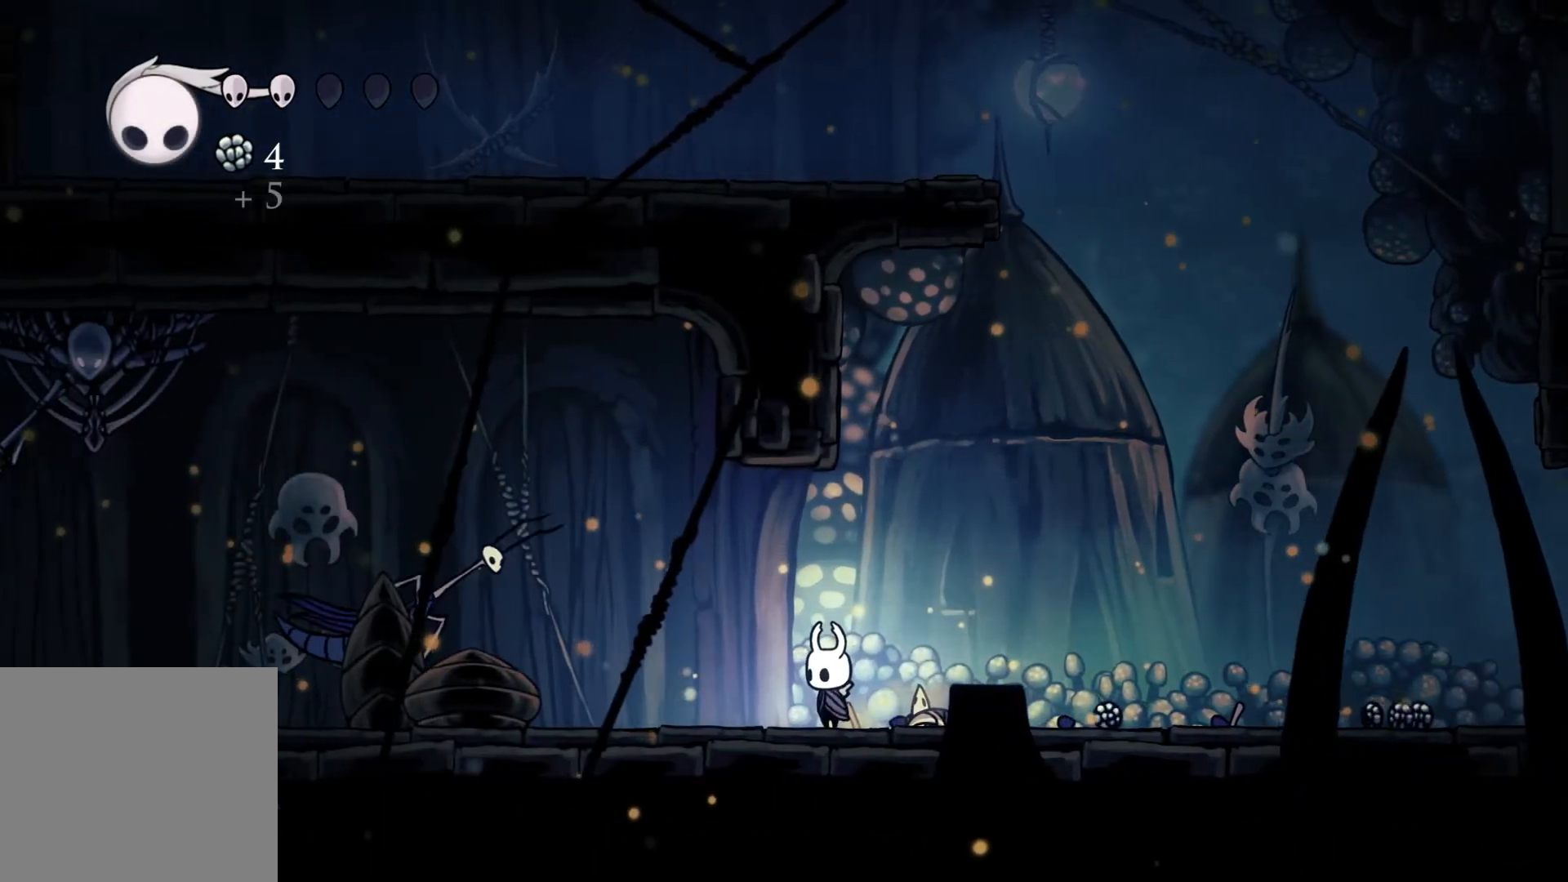
{"buttons": [], "left_stick": "right", "right_stick": "center", "events": [[267, "left_stick", "right"]]}
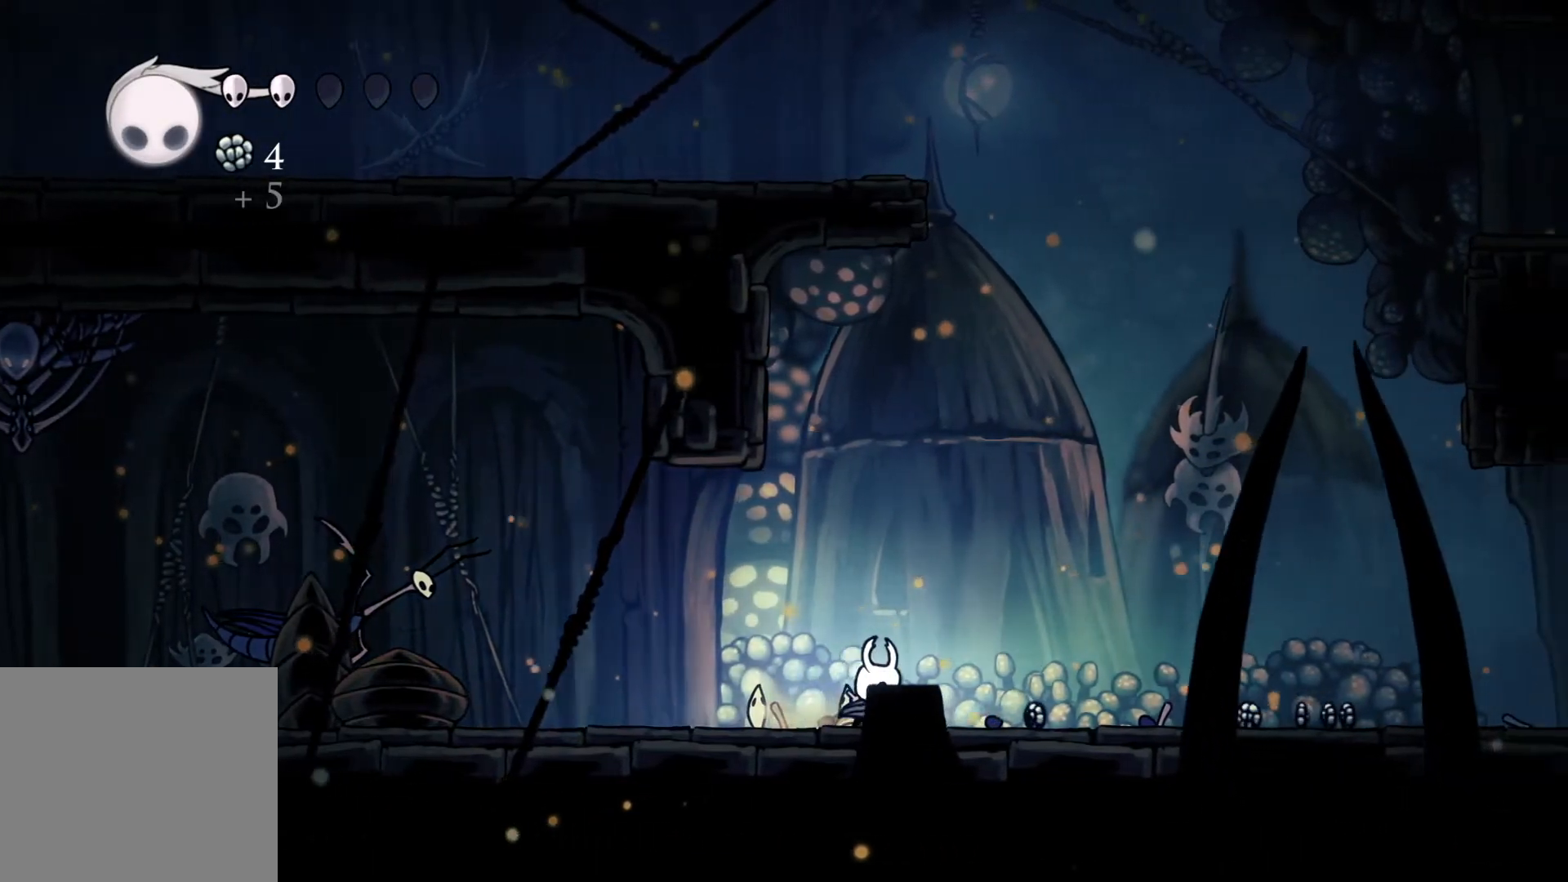
{"buttons": [], "left_stick": "center", "right_stick": "center", "events": [[483, "left_stick", "center"]]}
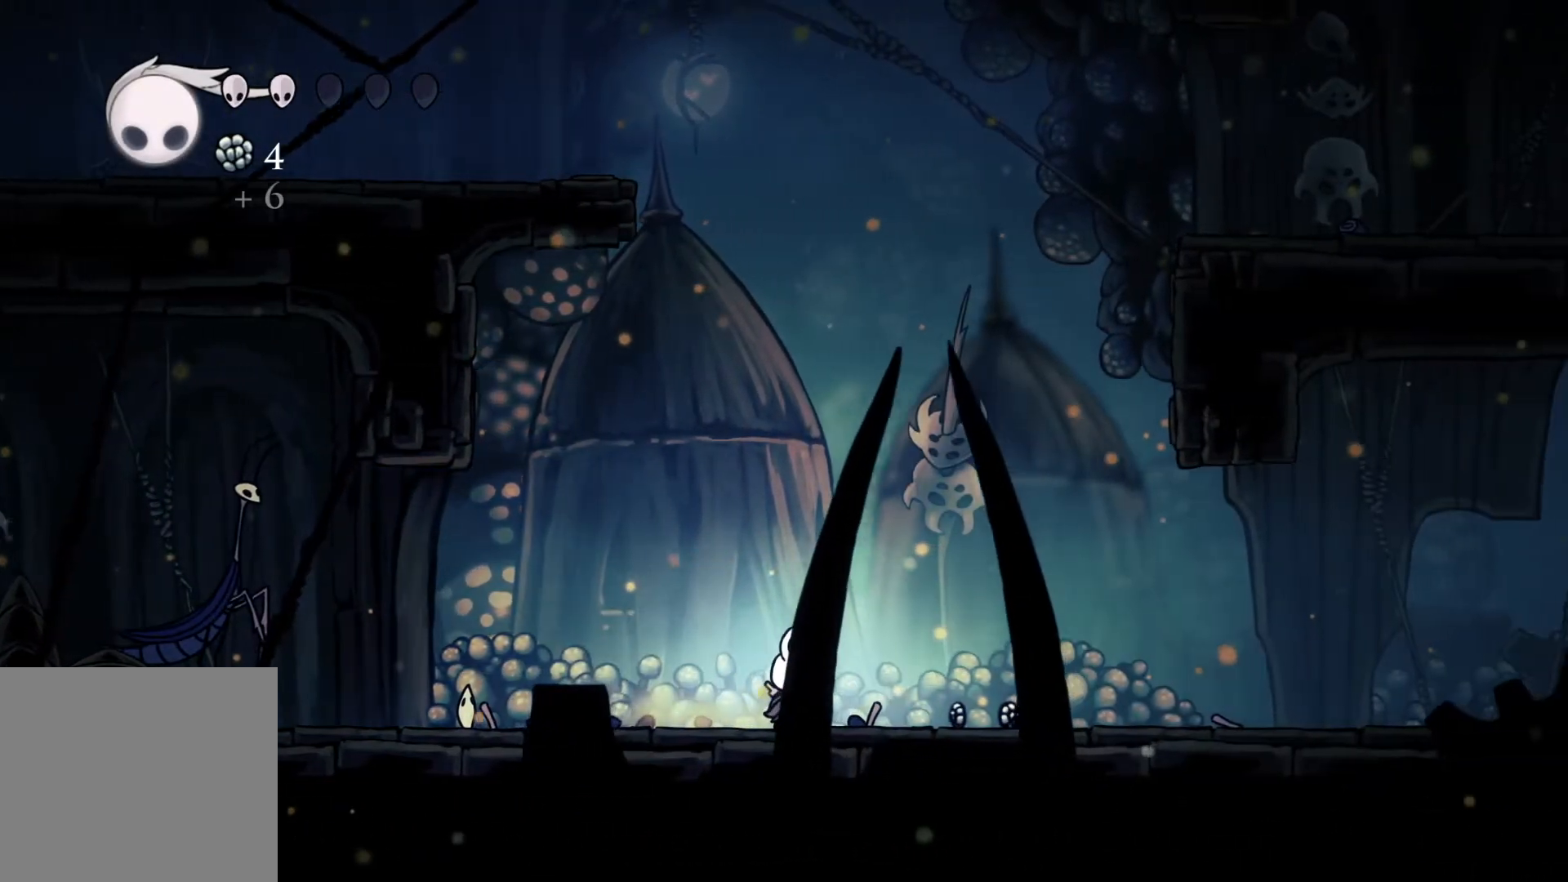
{"buttons": [], "left_stick": "center", "right_stick": "center", "events": []}
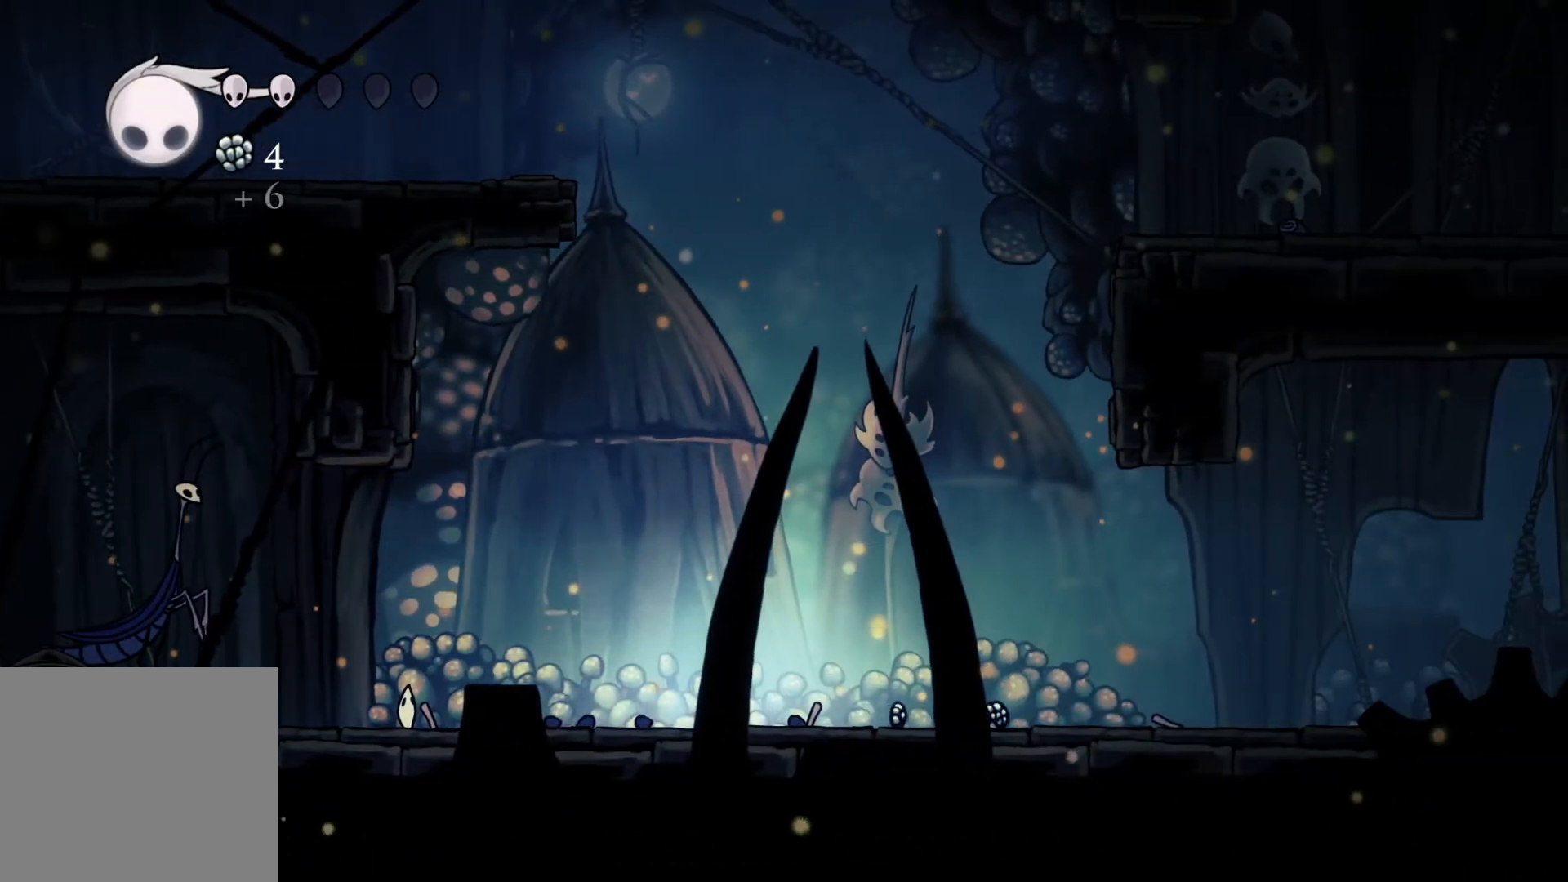
{"buttons": [], "left_stick": "center", "right_stick": "center", "events": []}
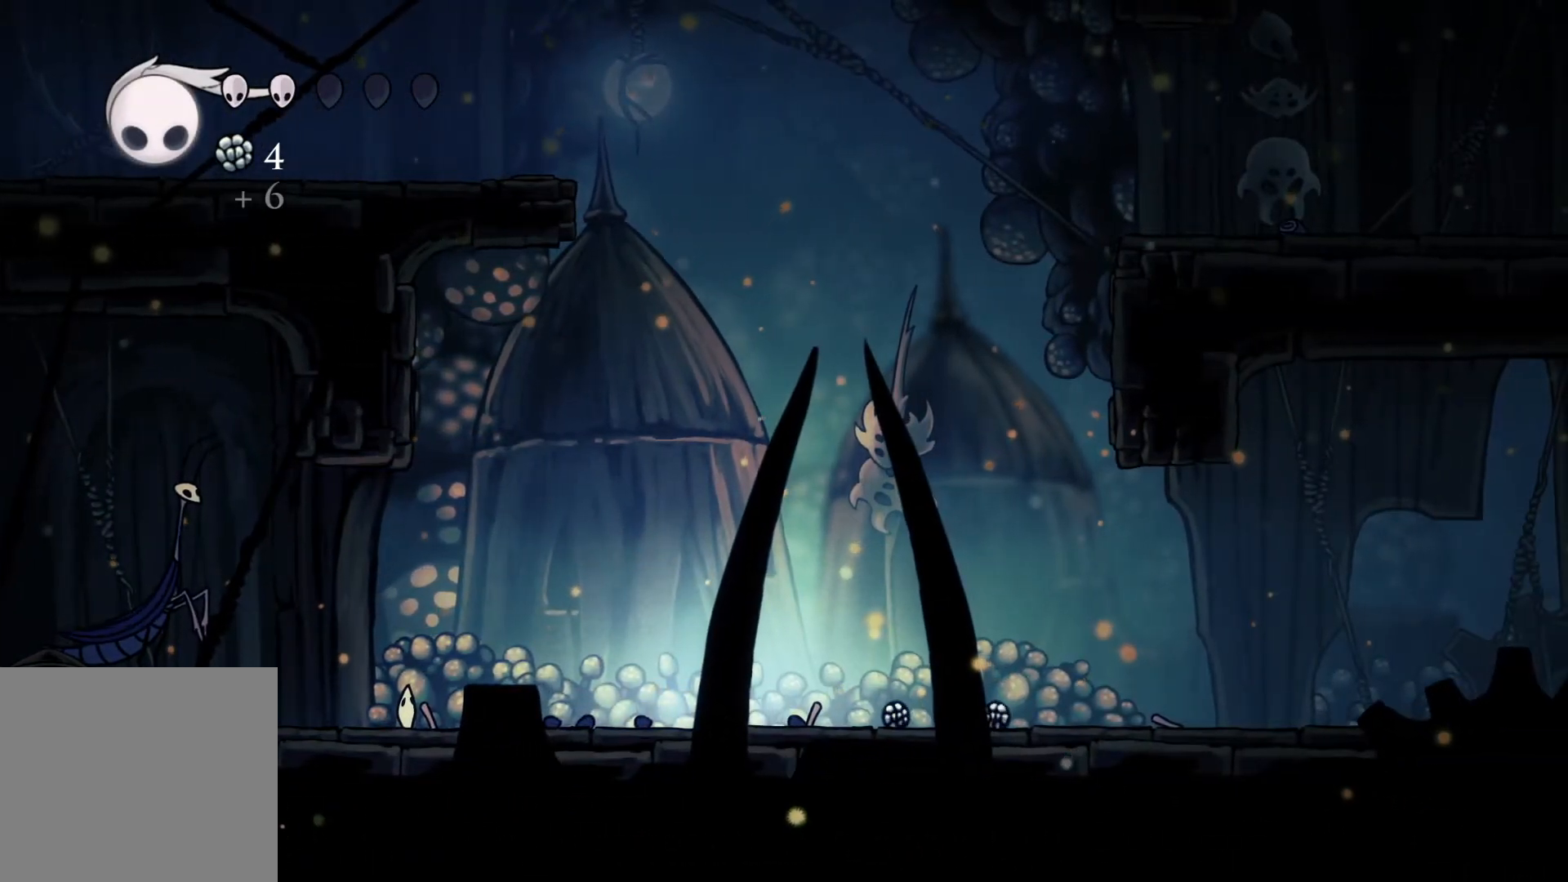
{"buttons": [], "left_stick": "center", "right_stick": "center", "events": []}
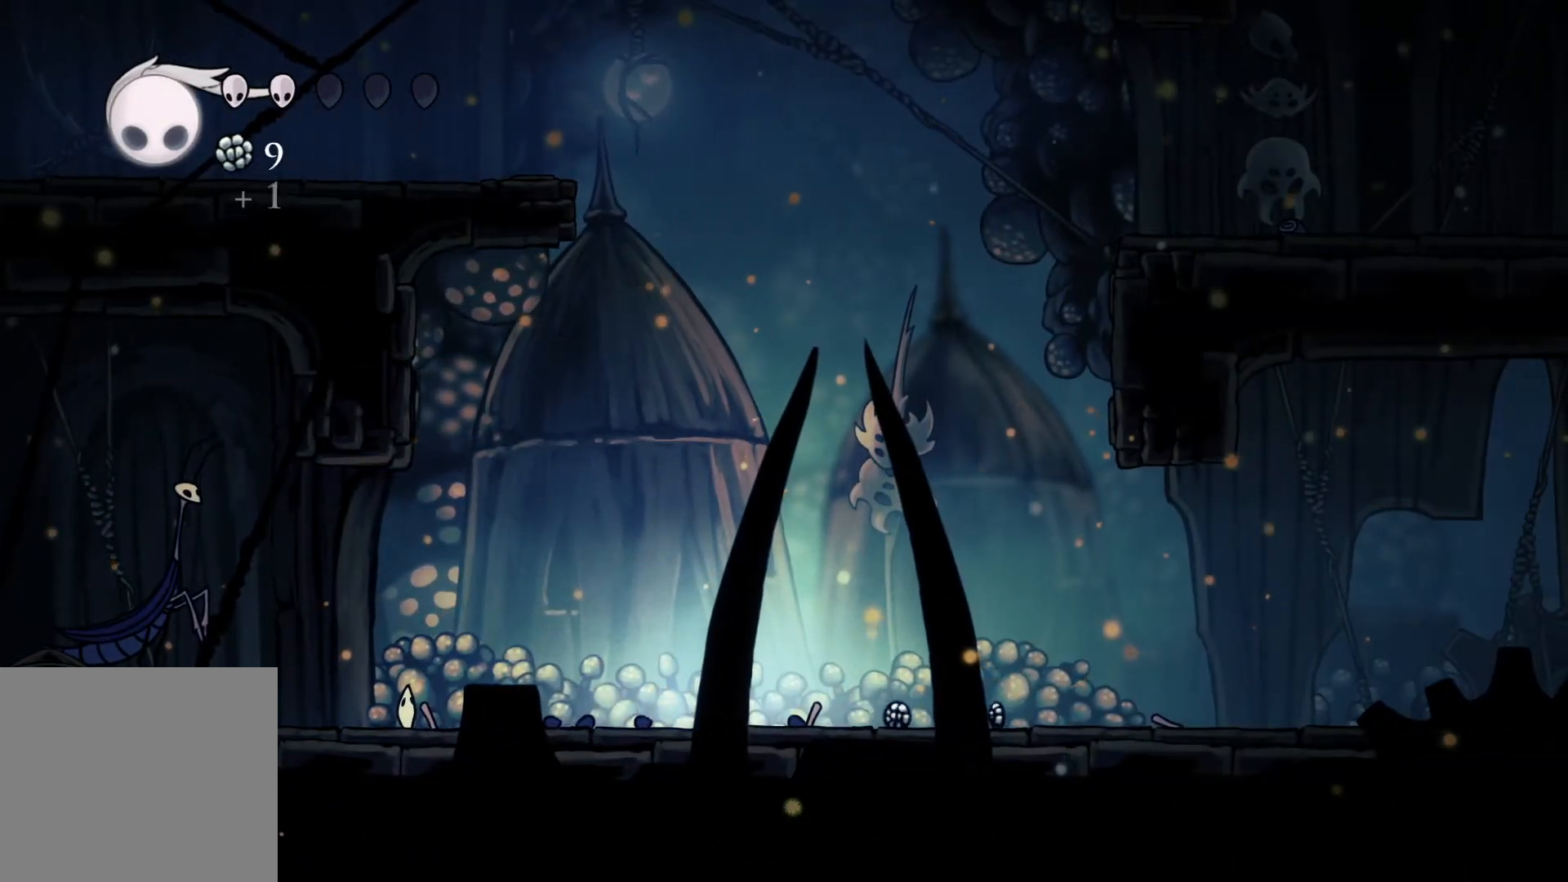
{"buttons": [], "left_stick": "center", "right_stick": "center", "events": []}
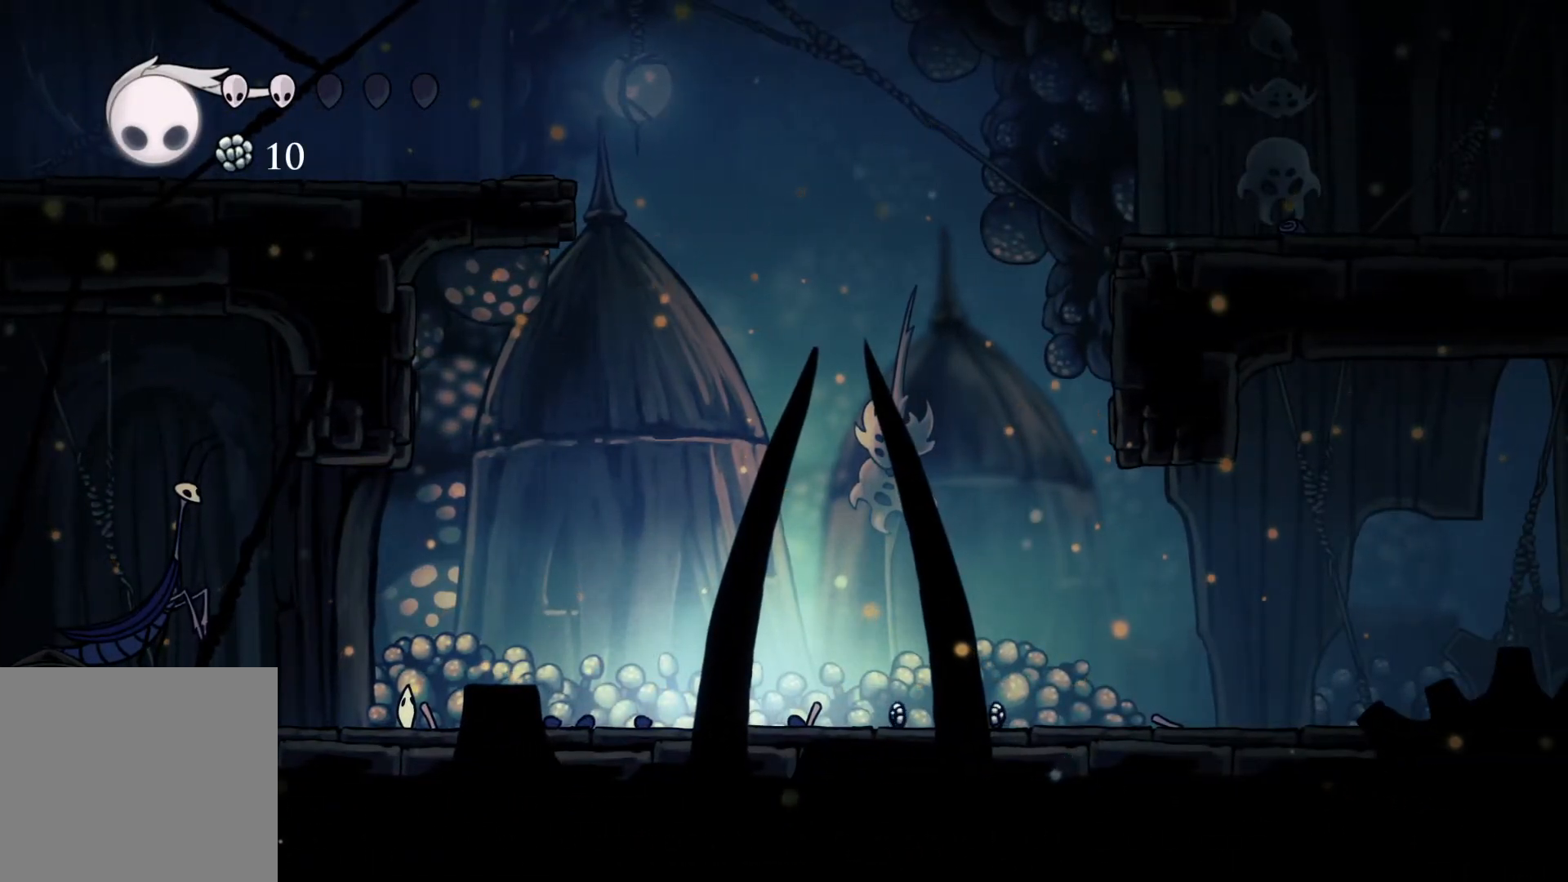
{"buttons": [], "left_stick": "center", "right_stick": "center", "events": []}
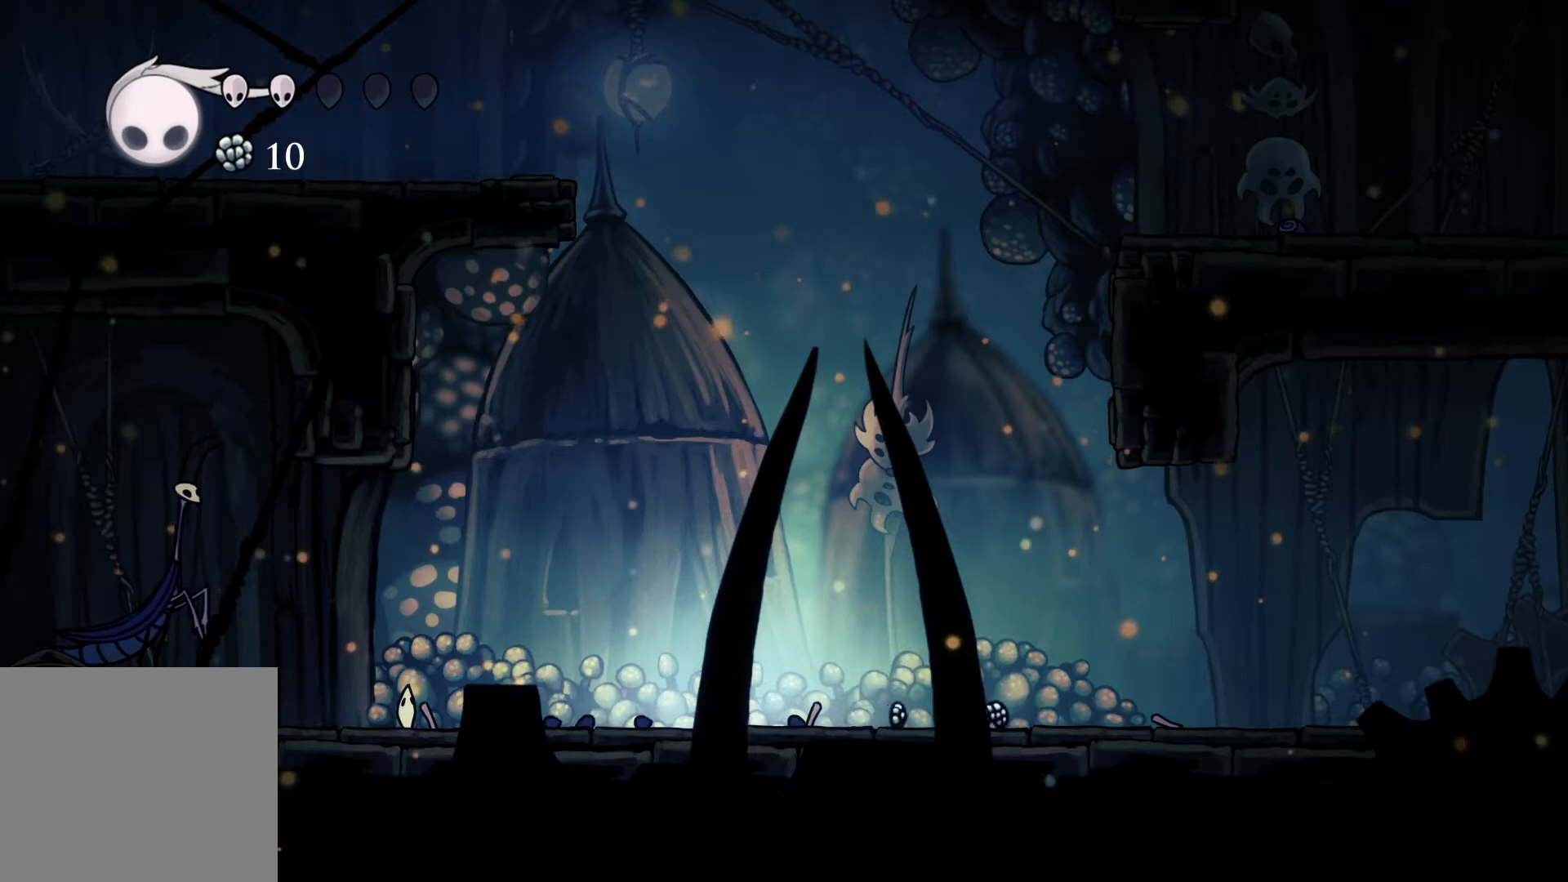
{"buttons": [], "left_stick": "center", "right_stick": "center", "events": []}
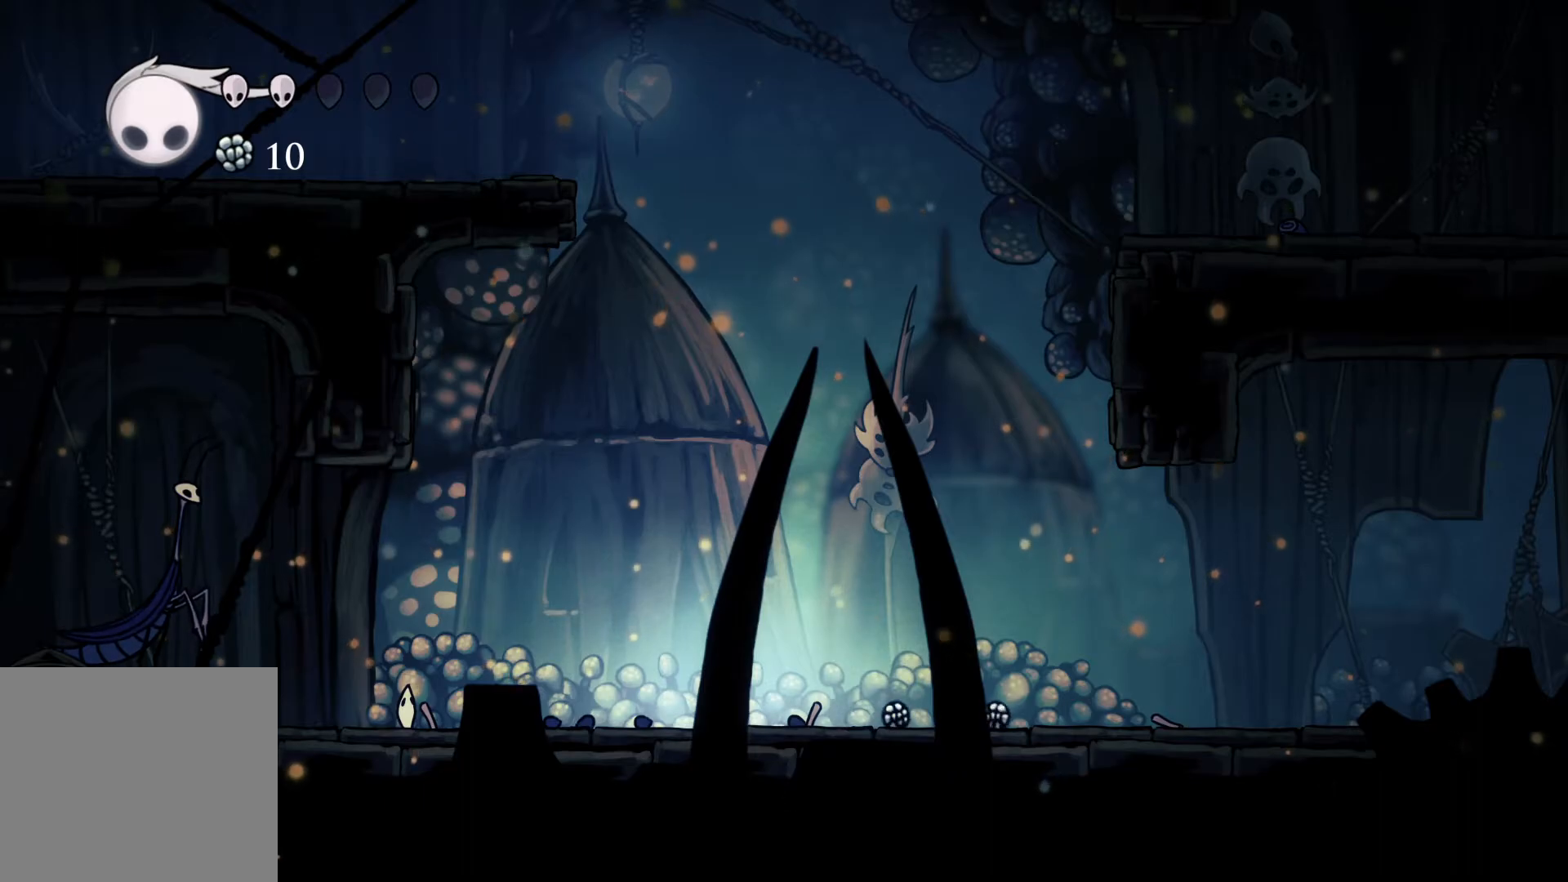
{"buttons": [], "left_stick": "center", "right_stick": "center", "events": []}
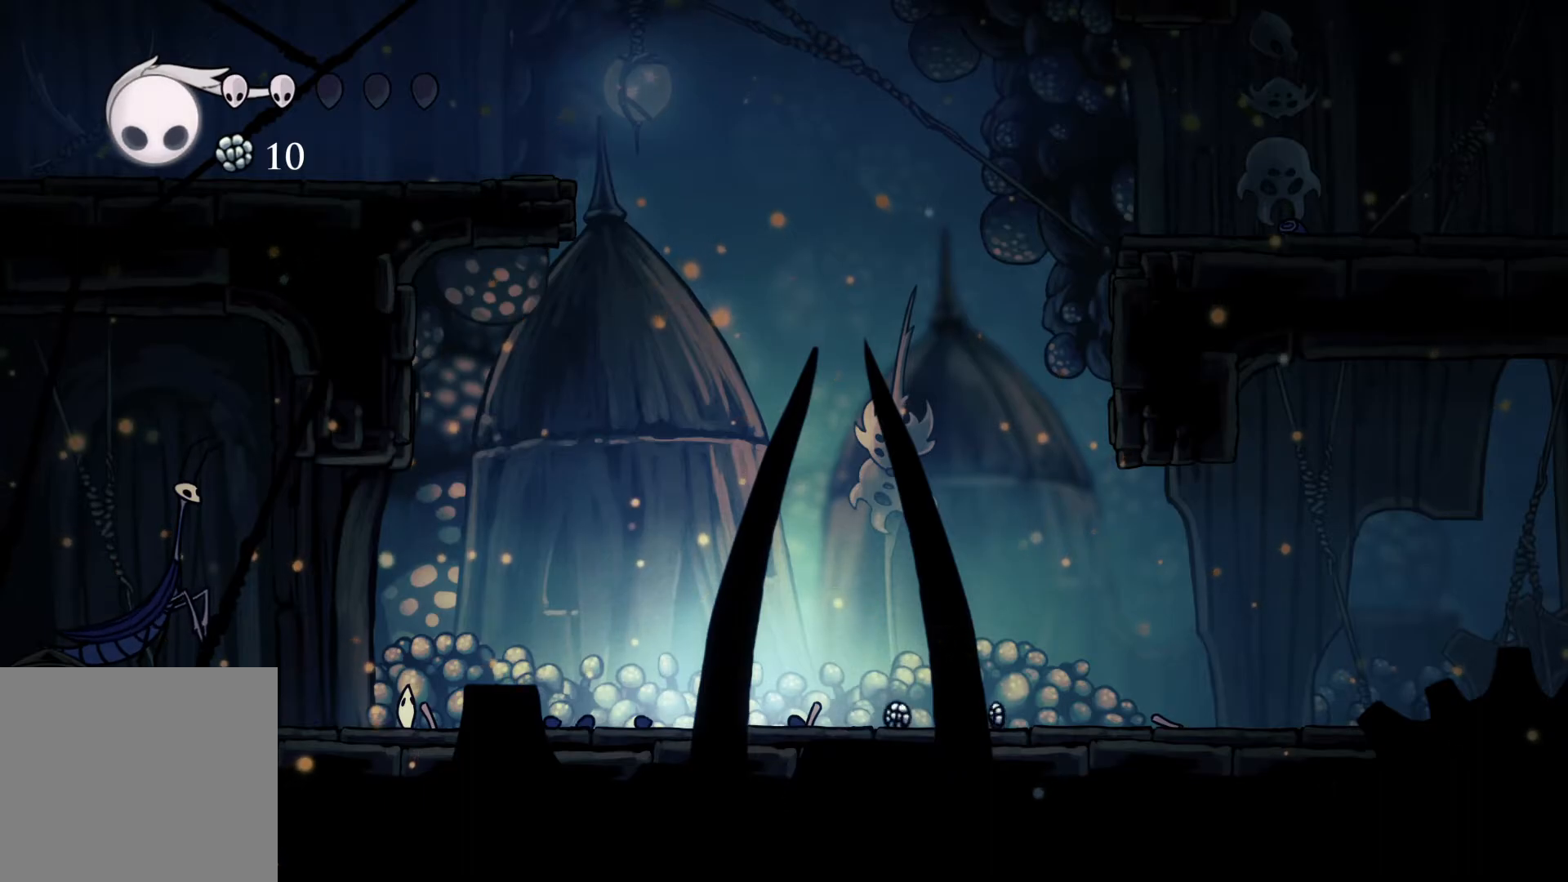
{"buttons": [], "left_stick": "center", "right_stick": "center", "events": []}
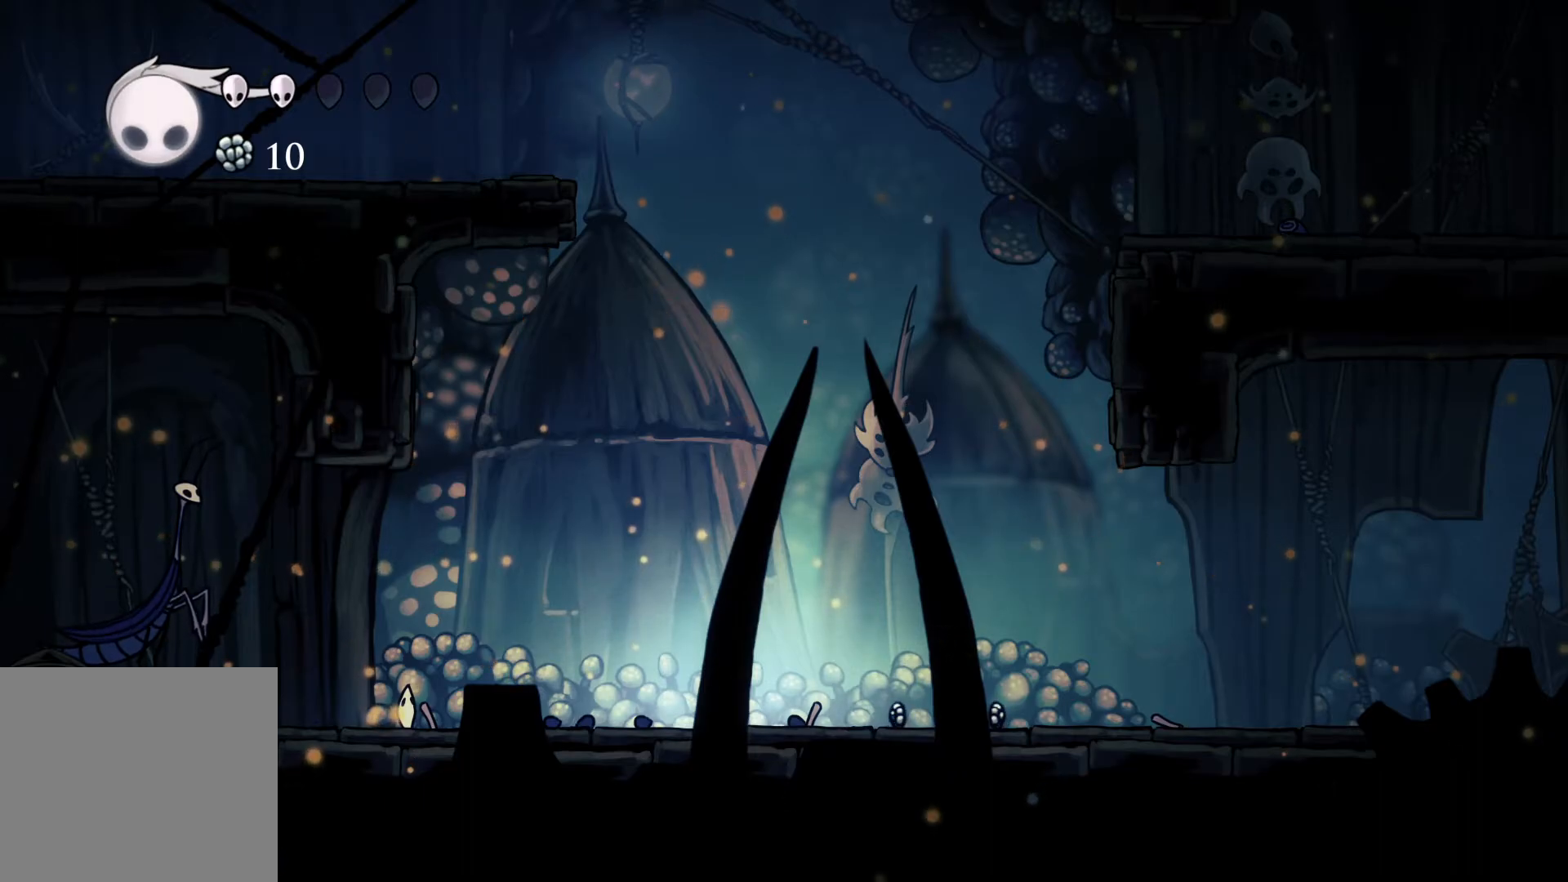
{"buttons": [], "left_stick": "center", "right_stick": "center", "events": [[17, "left_stick", "left"], [383, "left_stick", "center"]]}
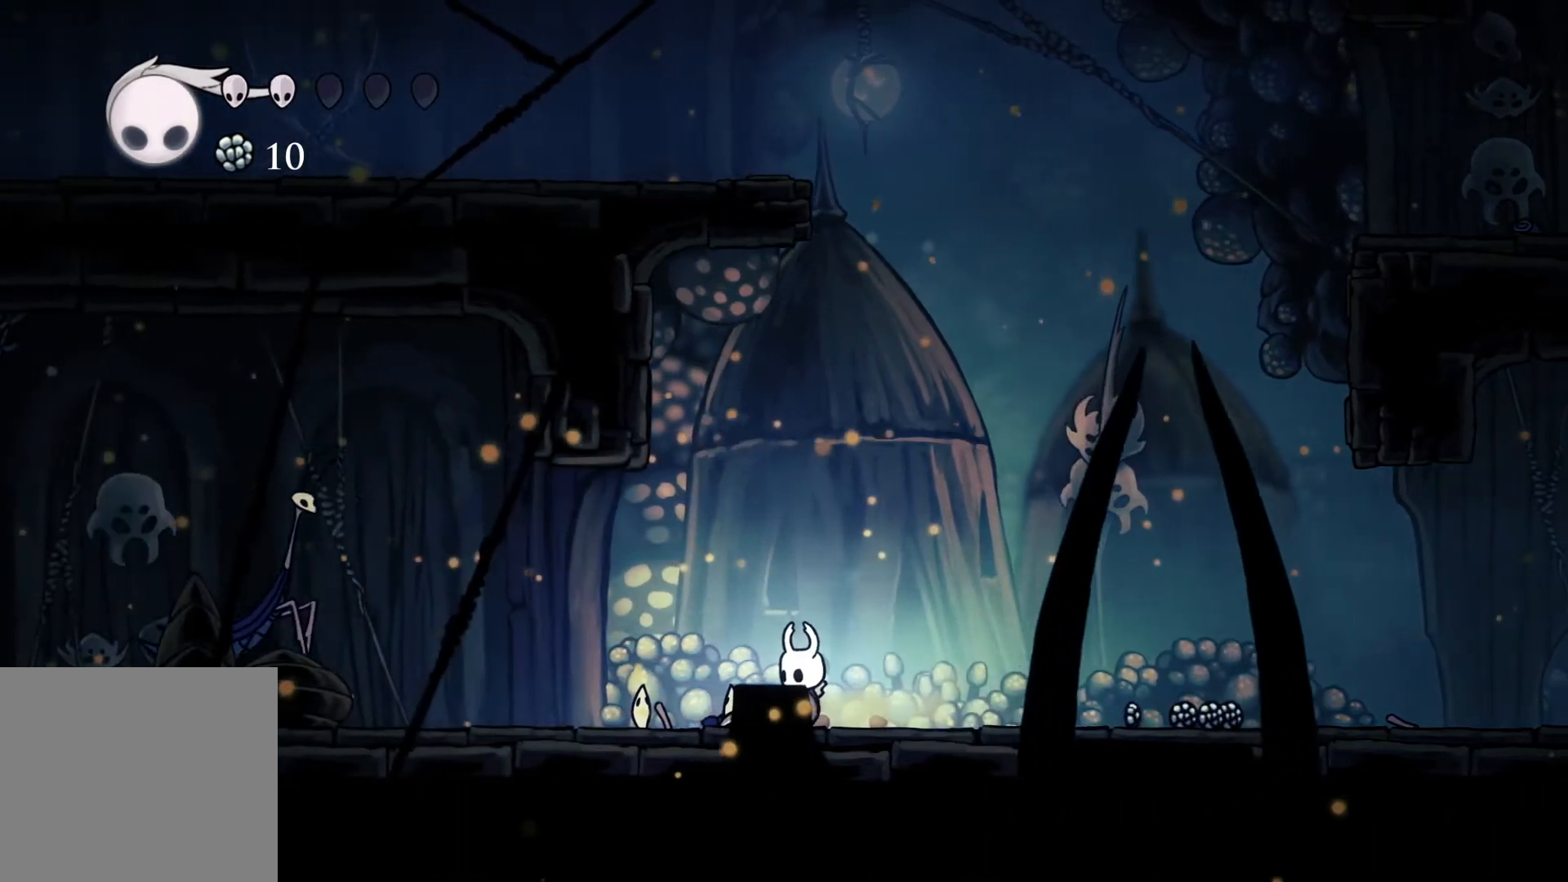
{"buttons": ["A"], "left_stick": "left", "right_stick": "center", "events": [[300, "A", "down"], [317, "left_stick", "left"]]}
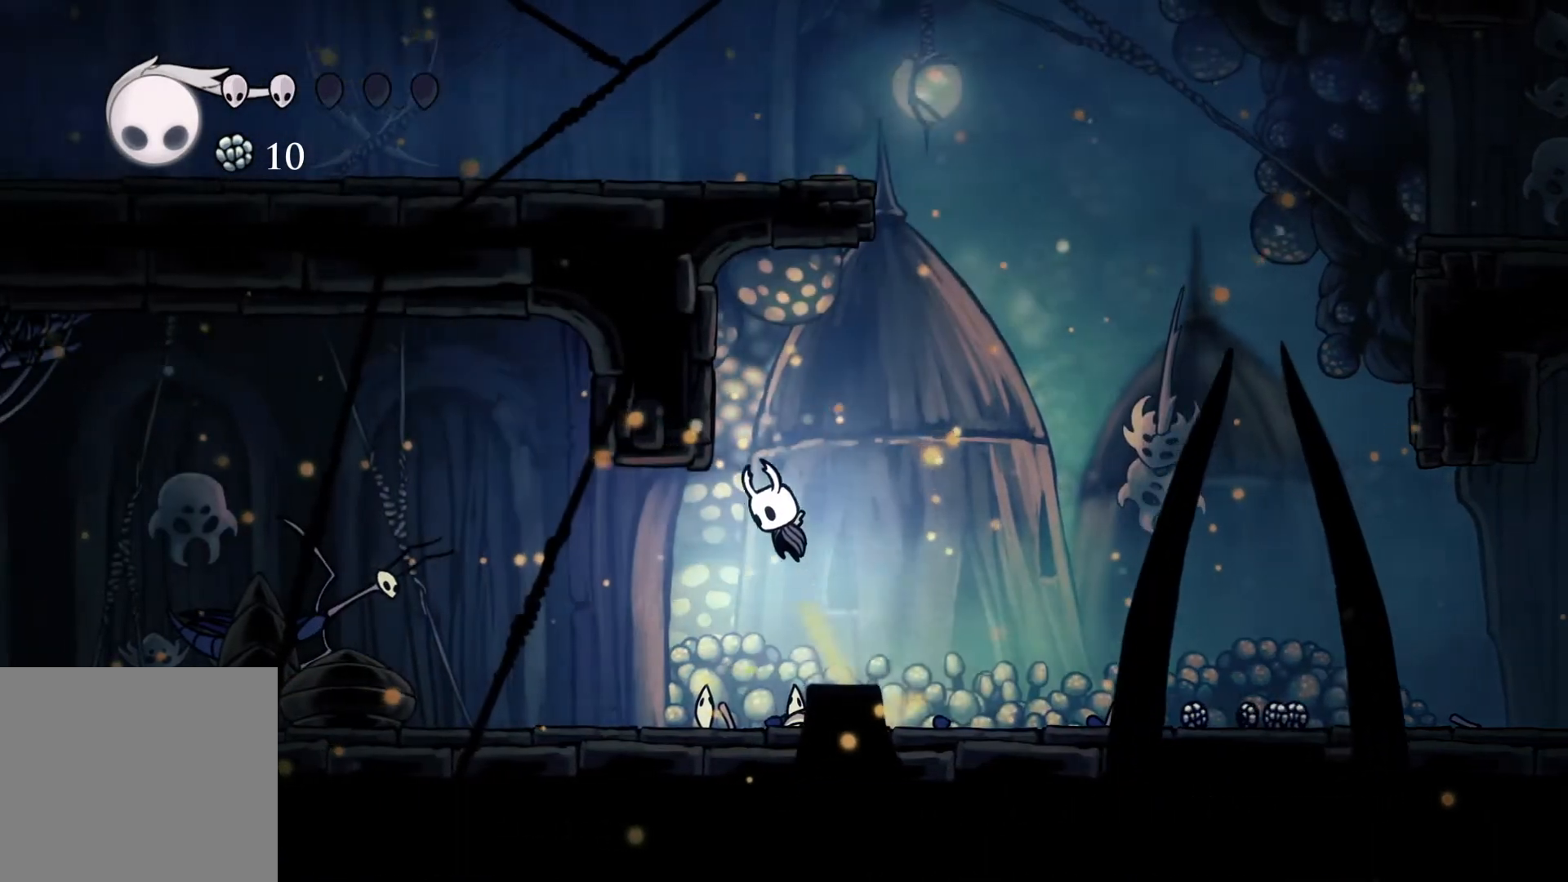
{"buttons": [], "left_stick": "right", "right_stick": "center", "events": [[50, "left_stick", "right"], [183, "A", "up"]]}
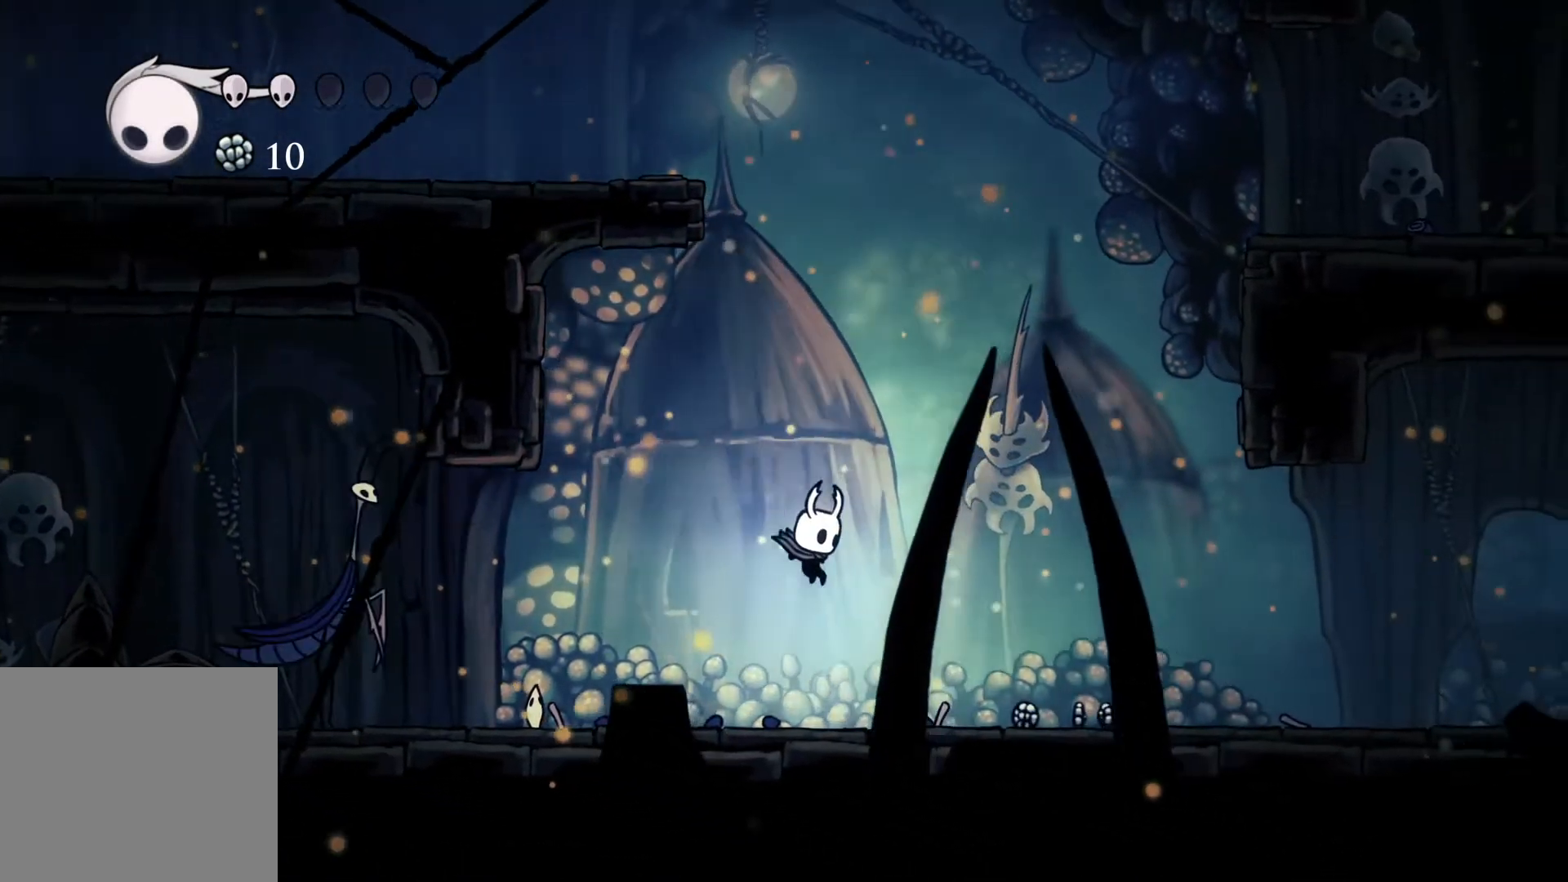
{"buttons": [], "left_stick": "right", "right_stick": "center", "events": [[50, "left_stick", "center"], [500, "left_stick", "right"]]}
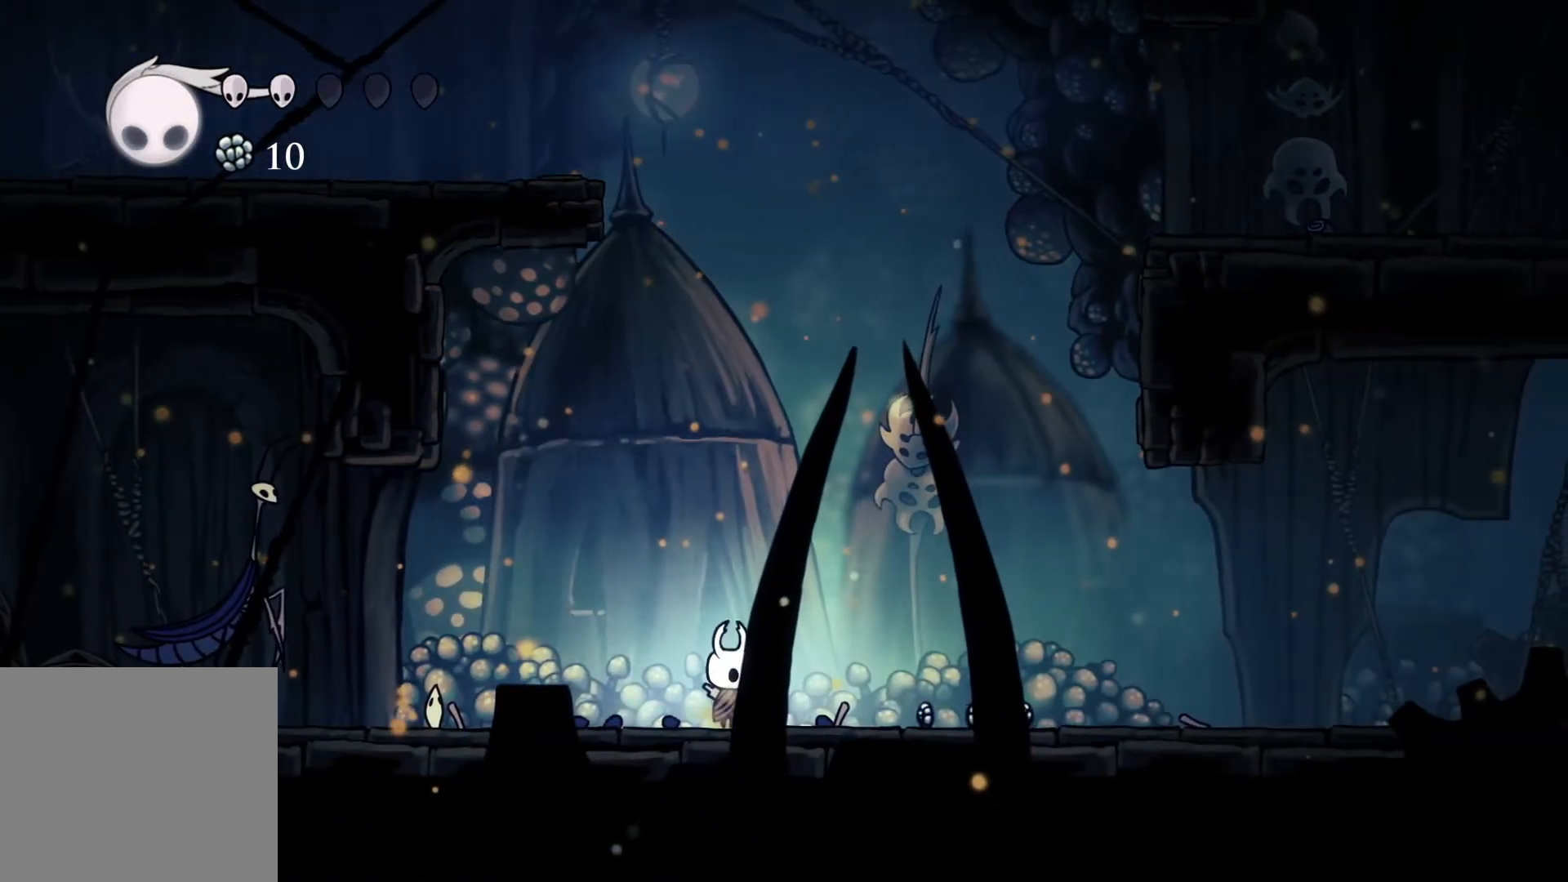
{"buttons": [], "left_stick": "center", "right_stick": "center", "events": [[267, "left_stick", "center"]]}